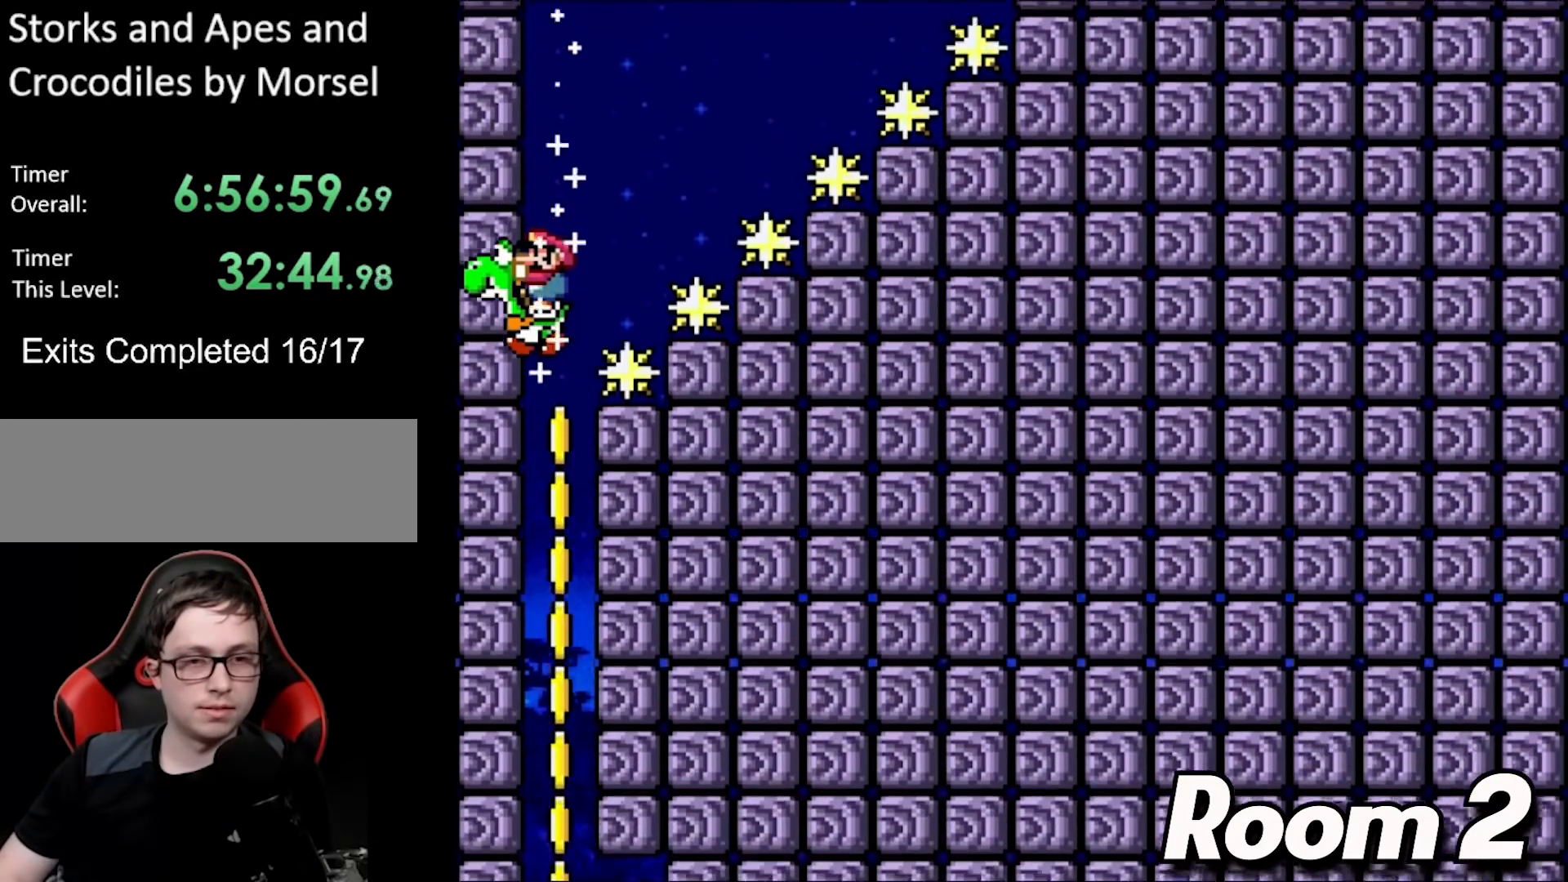
Gameplay with a controller (Nintendo layout); each line is a JSON object with the inputs held at the frame after it. "events" lists button and stick changes between this image and that frame as [ms after this image, input, new state], when the widget could be followed in between. Not read: L3 R3.
{"buttons": ["Y"], "events": [[100, "B", "up"]]}
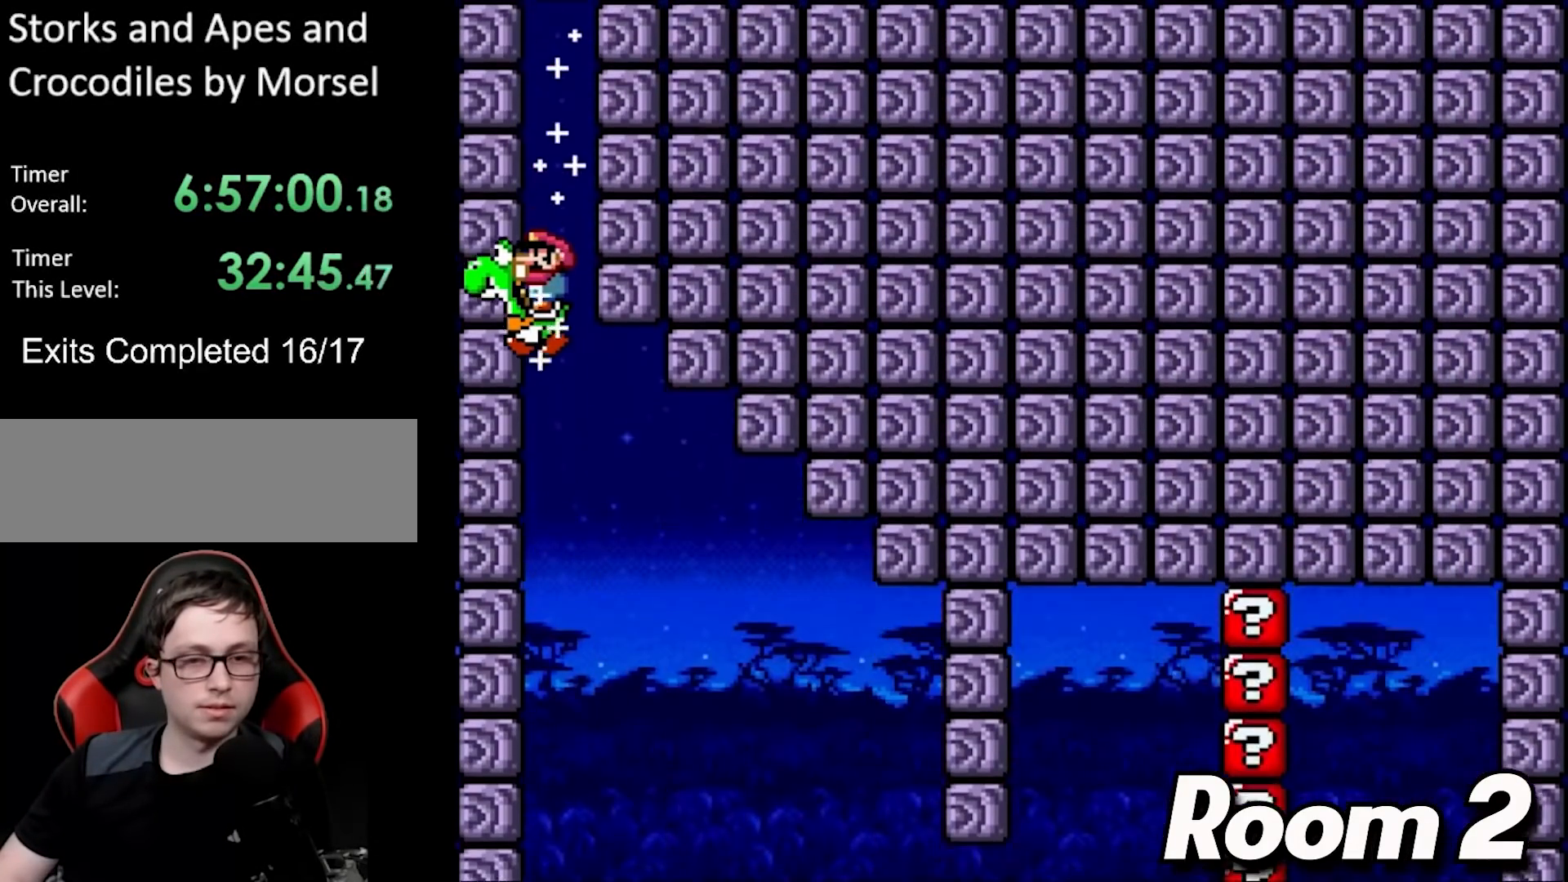
{"buttons": ["Y", "DPAD_RIGHT"], "events": [[433, "DPAD_RIGHT", "down"]]}
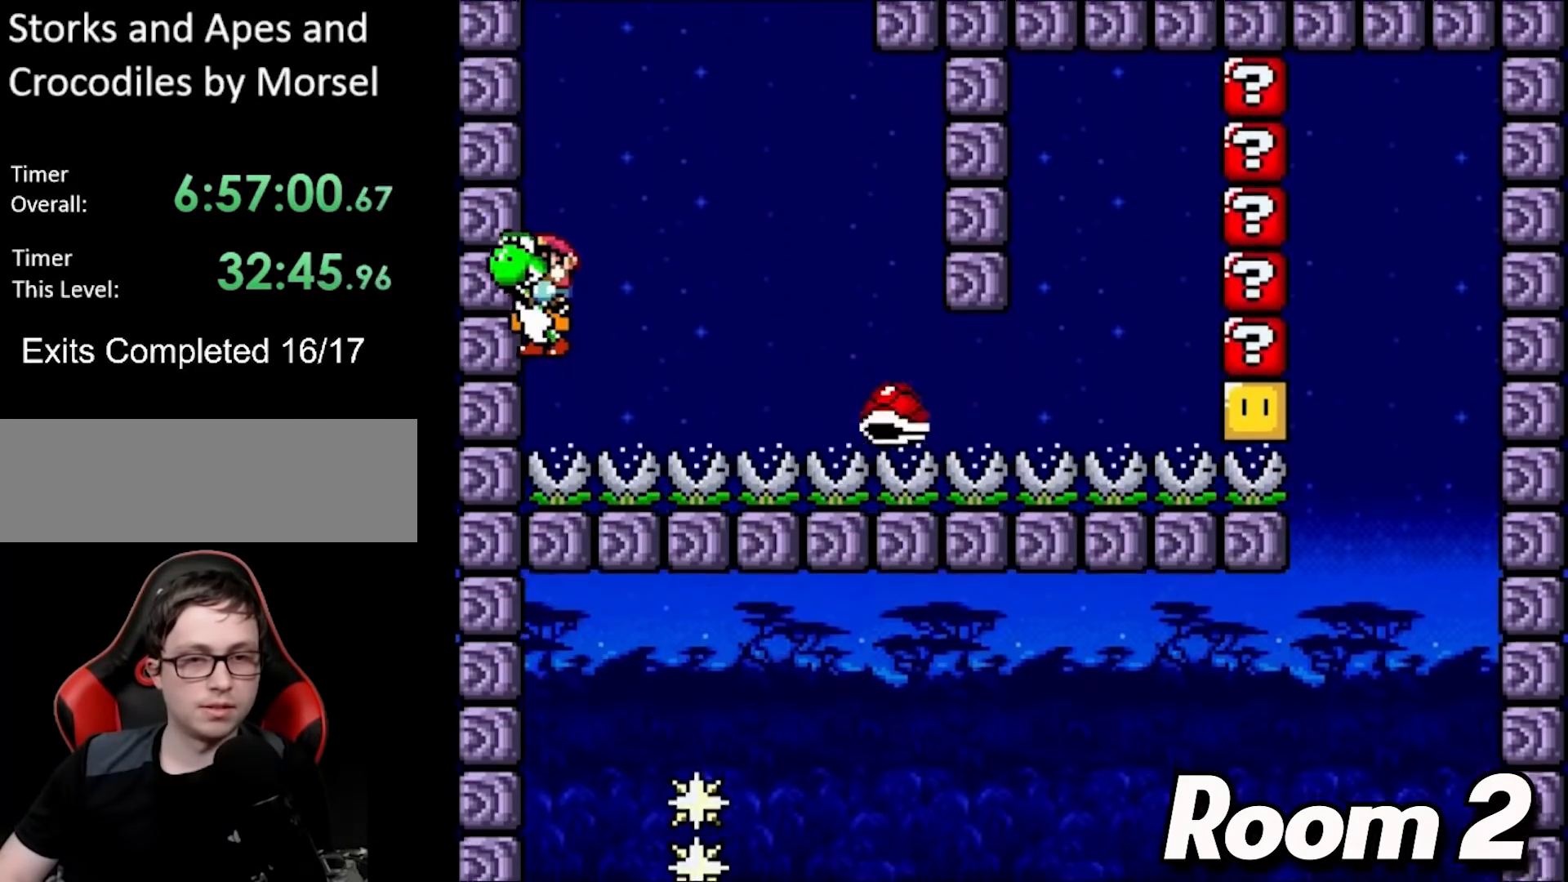
{"buttons": ["Y", "DPAD_RIGHT"], "events": [[100, "B", "down"], [217, "B", "up"]]}
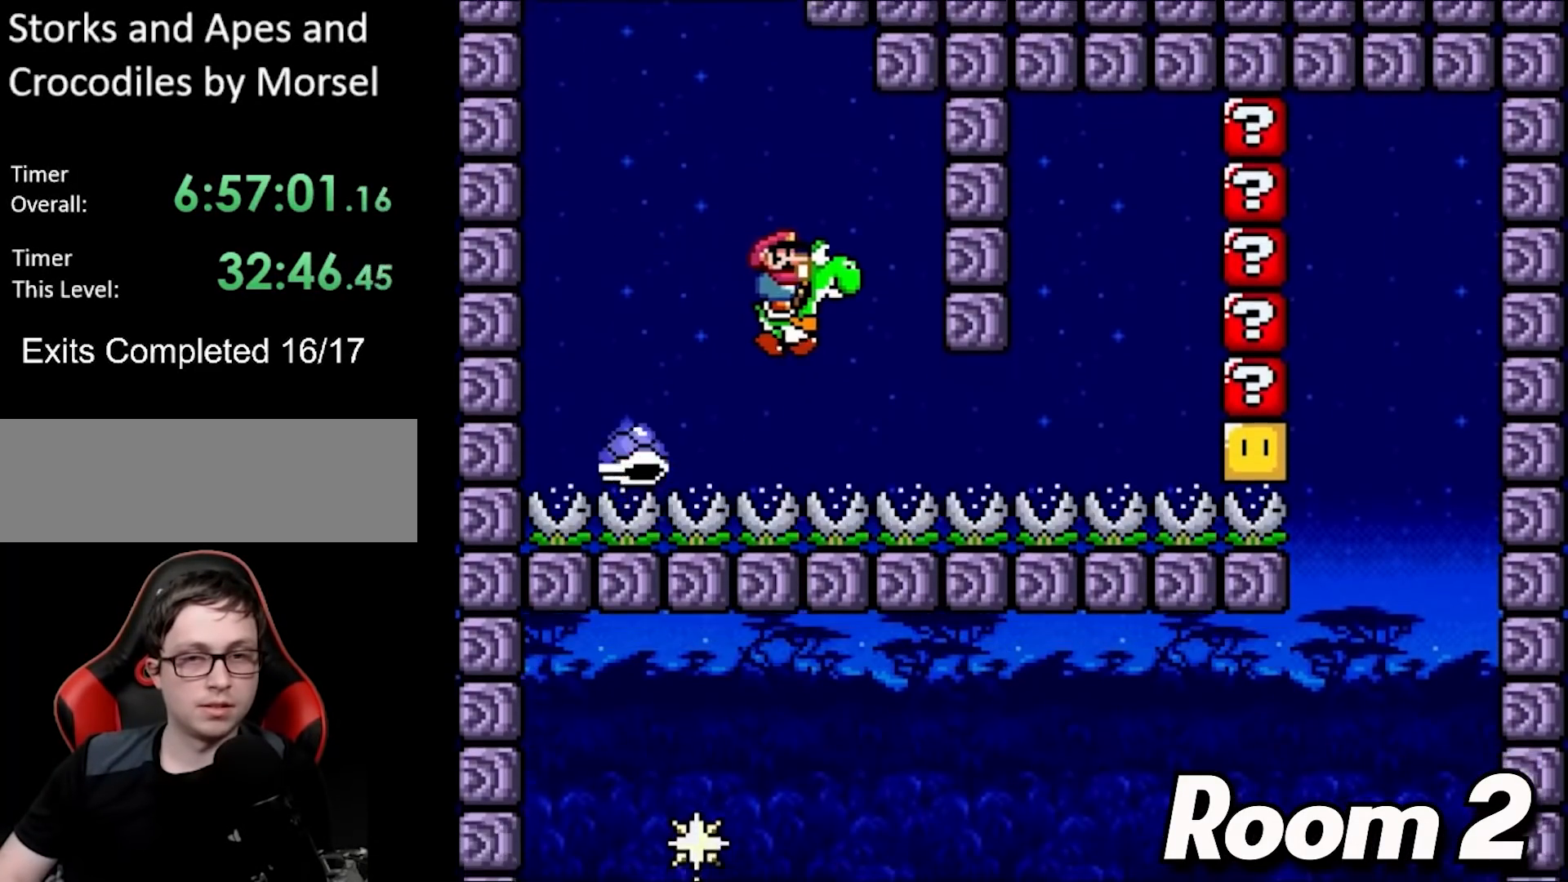
{"buttons": ["Y", "DPAD_RIGHT"], "events": []}
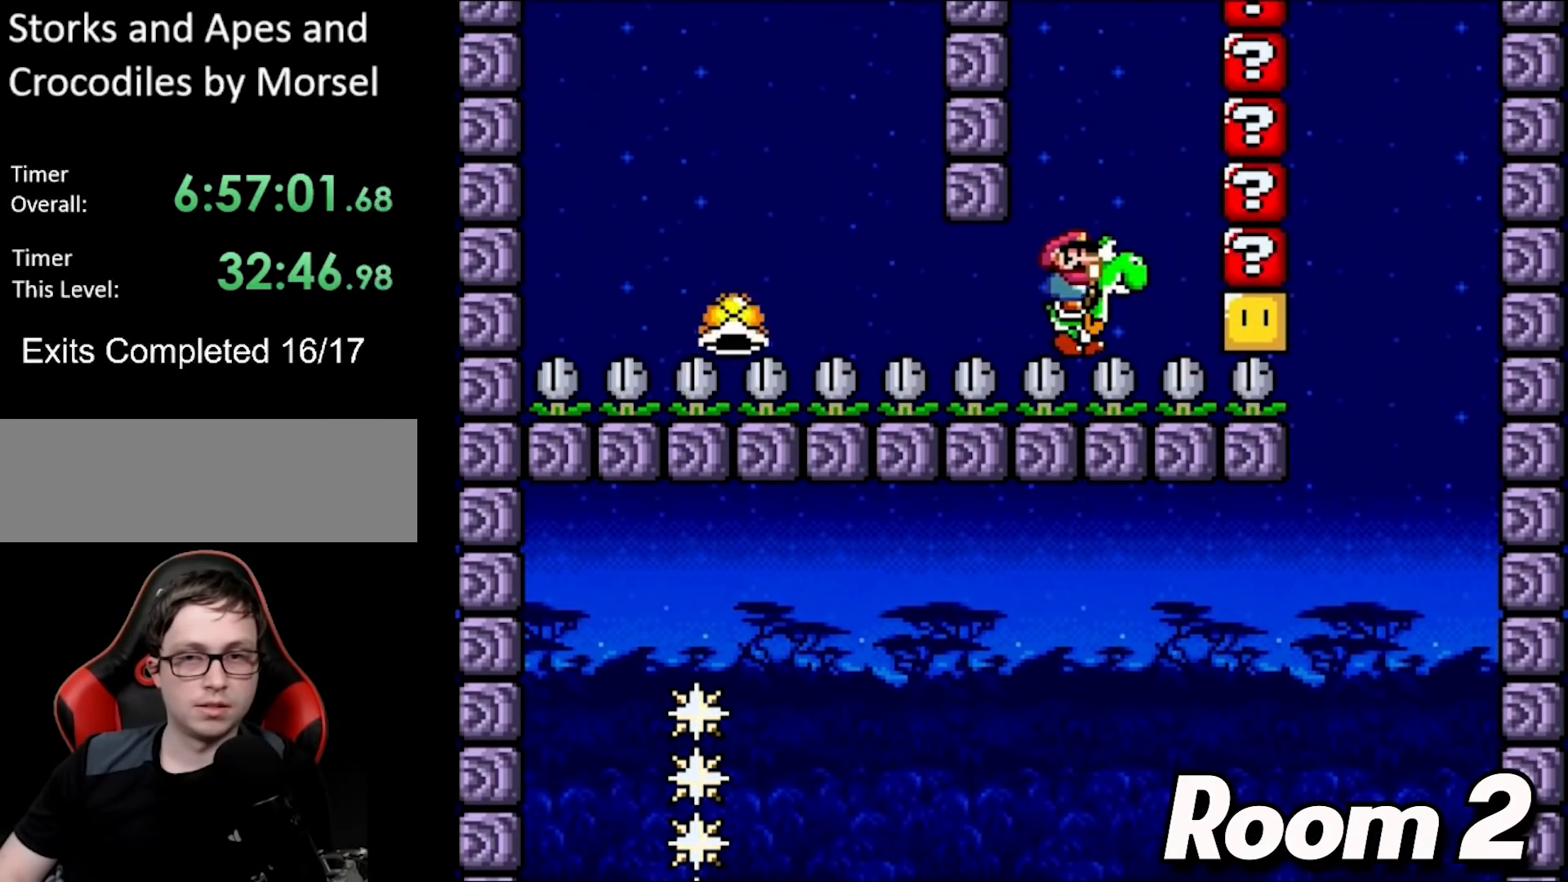
{"buttons": ["Y", "DPAD_LEFT"], "events": [[183, "DPAD_RIGHT", "up"], [500, "DPAD_LEFT", "down"]]}
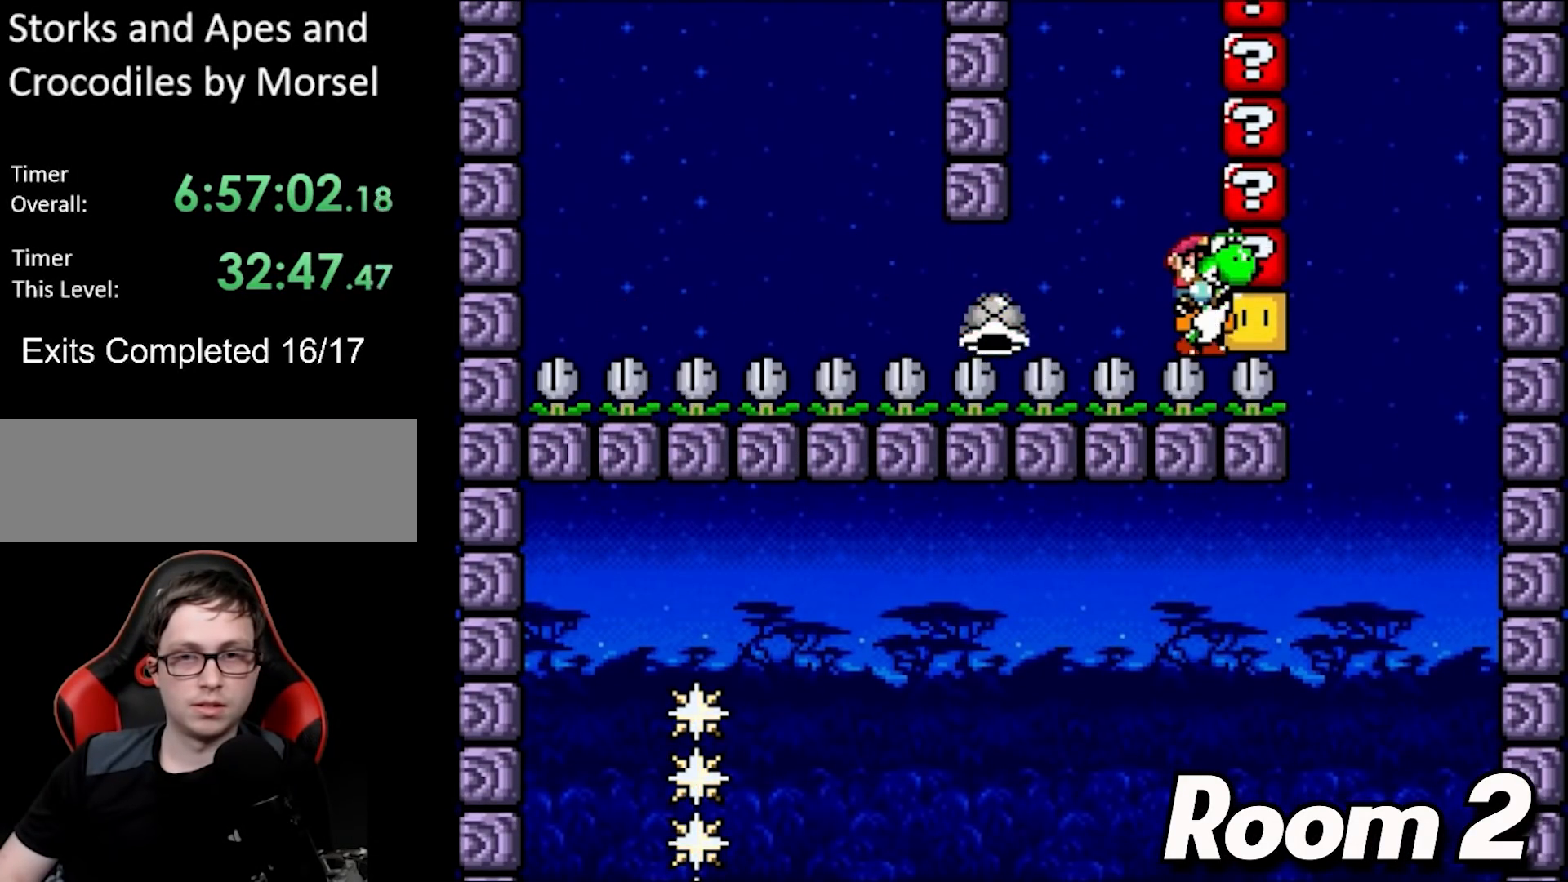
{"buttons": ["B", "Y", "DPAD_RIGHT"], "events": [[100, "B", "down"], [317, "DPAD_LEFT", "up"], [350, "B", "up"], [367, "DPAD_RIGHT", "down"], [400, "B", "down"]]}
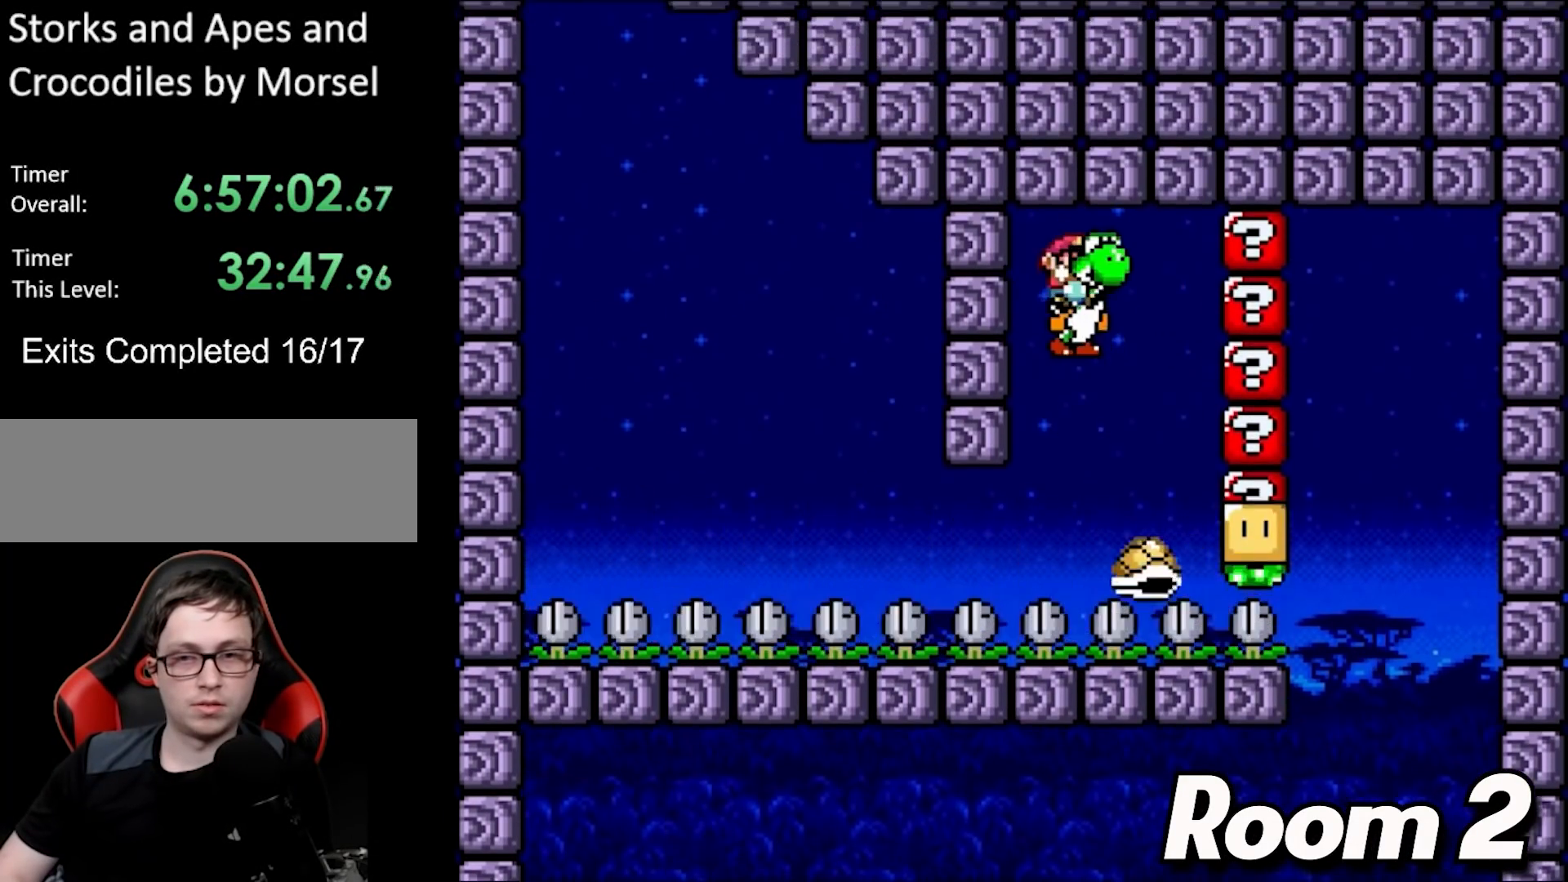
{"buttons": ["Y"], "events": [[83, "B", "up"], [100, "B", "down"], [150, "B", "up"], [283, "DPAD_RIGHT", "up"], [283, "DPAD_UP", "down"], [300, "DPAD_LEFT", "down"], [300, "DPAD_UP", "up"], [367, "Y", "up"], [433, "DPAD_LEFT", "up"], [433, "Y", "down"]]}
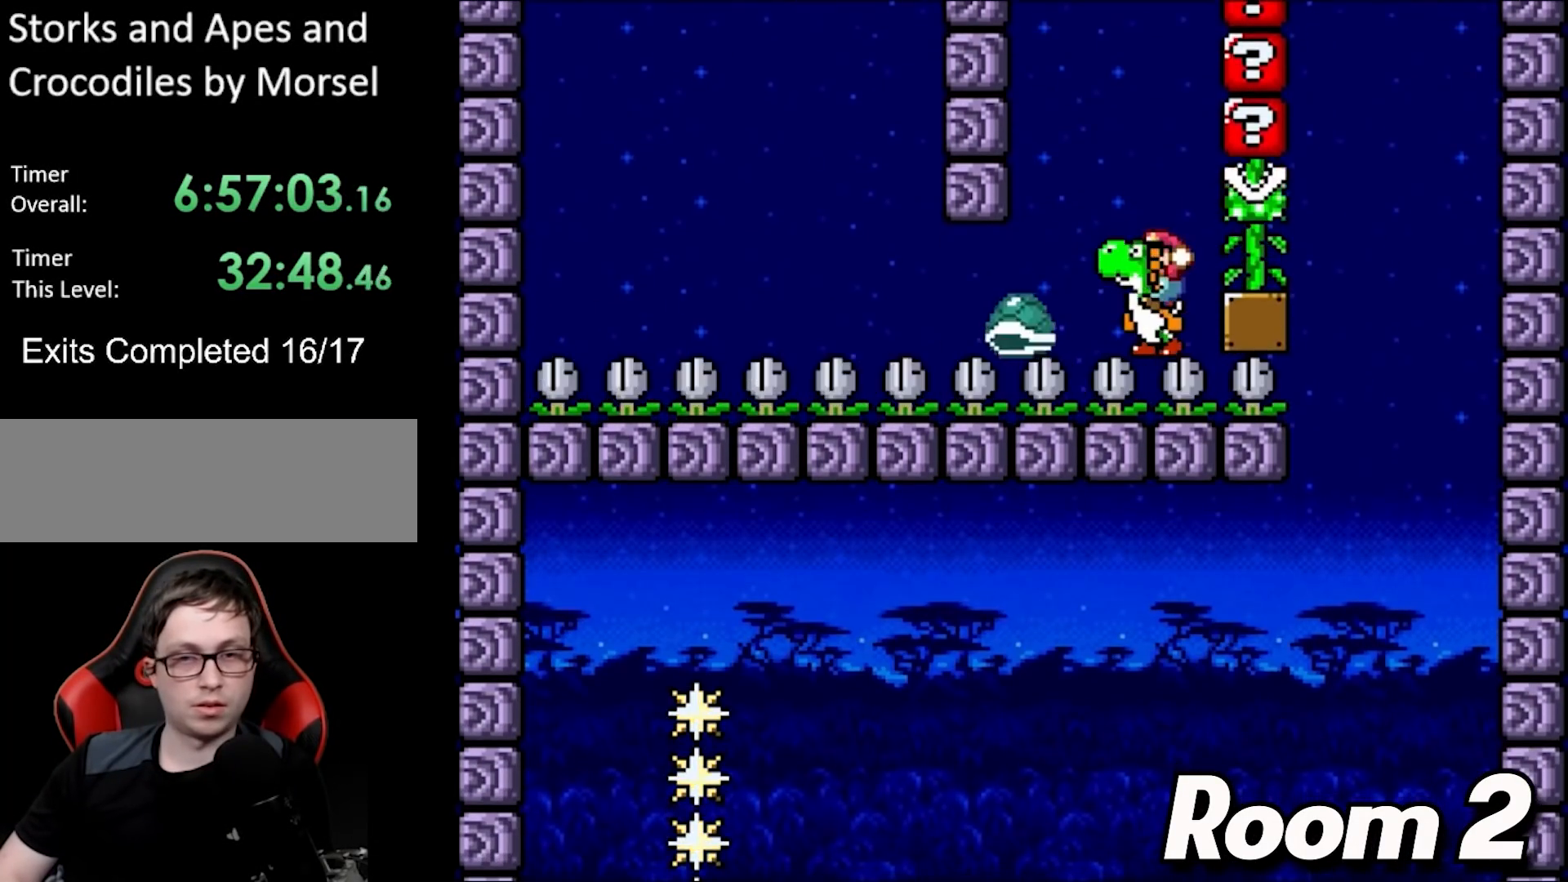
{"buttons": ["Y", "DPAD_RIGHT"], "events": [[333, "B", "down"], [333, "DPAD_RIGHT", "down"], [367, "B", "up"]]}
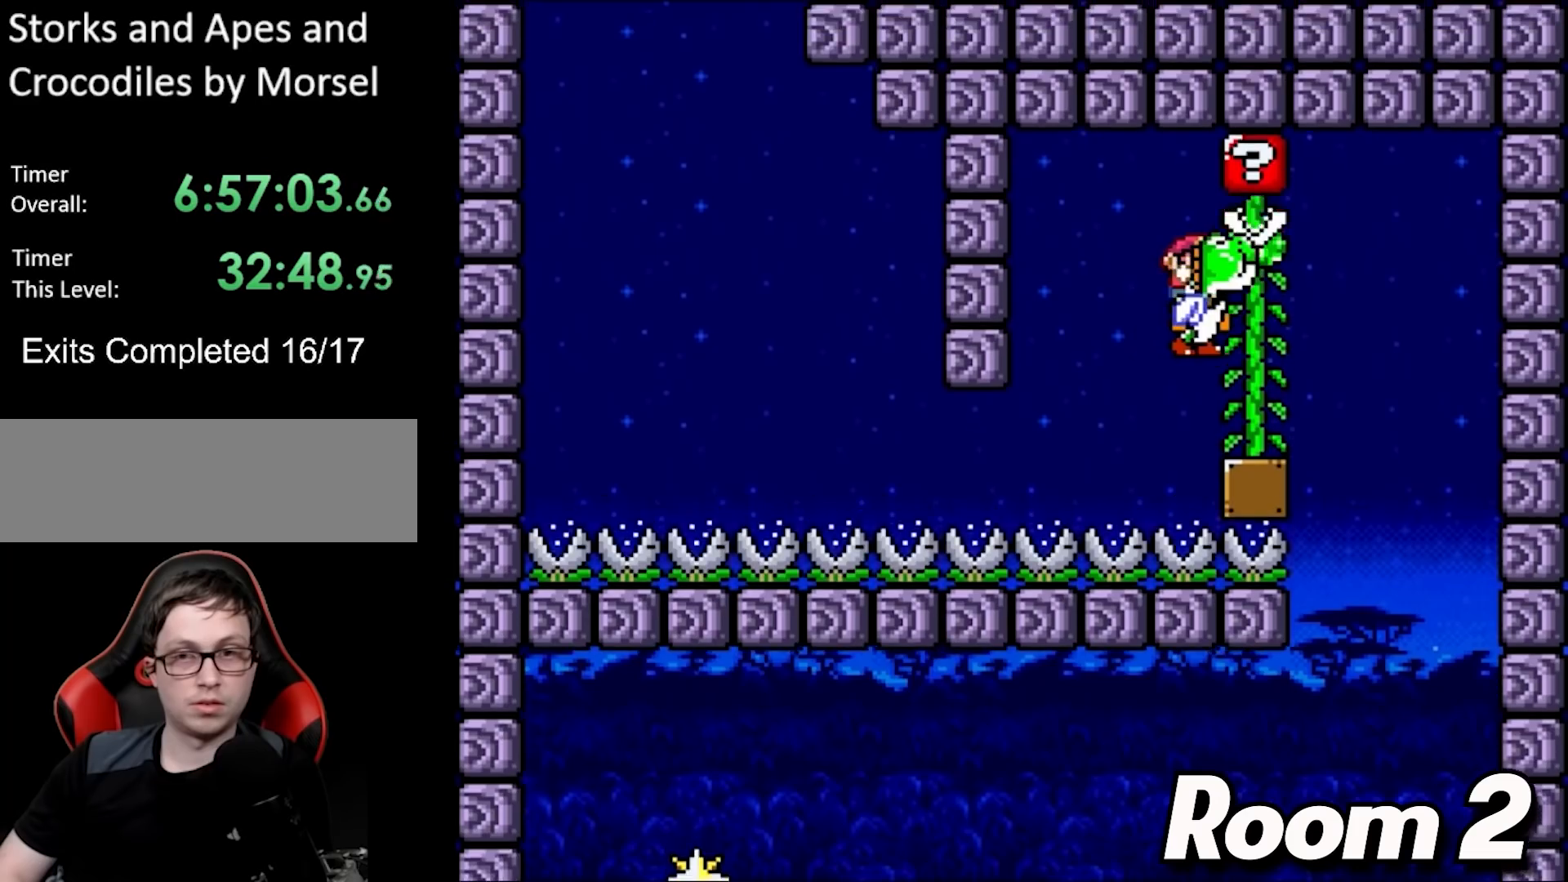
{"buttons": ["Y"], "events": [[400, "DPAD_RIGHT", "up"]]}
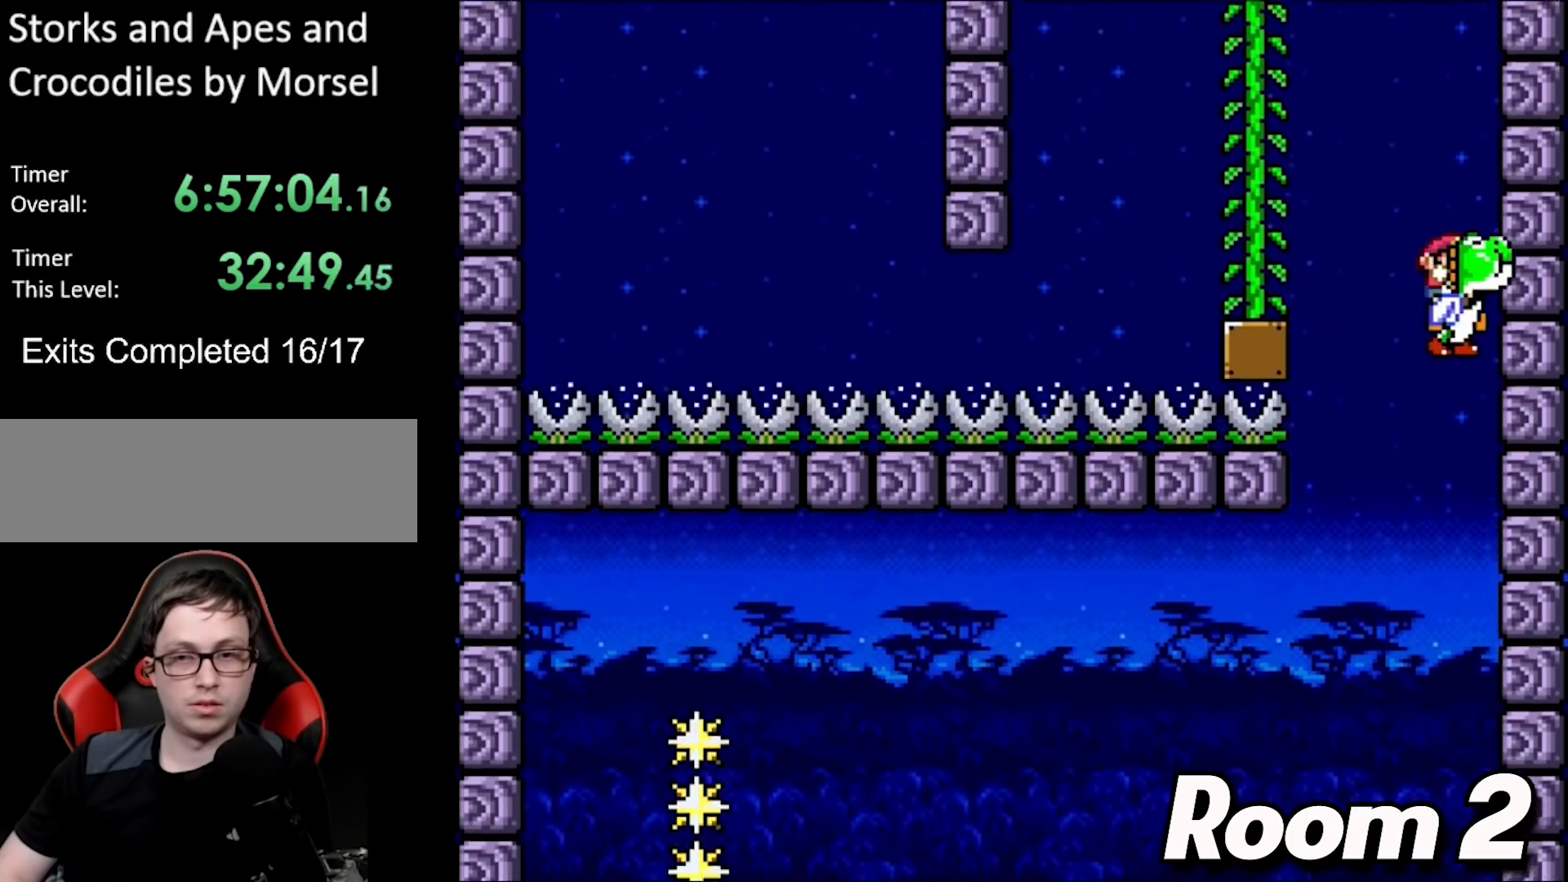
{"buttons": ["Y", "DPAD_LEFT"], "events": [[17, "DPAD_LEFT", "down"], [50, "DPAD_UP", "down"], [117, "DPAD_UP", "up"], [200, "DPAD_LEFT", "up"], [250, "DPAD_LEFT", "down"], [283, "DPAD_UP", "down"], [450, "DPAD_UP", "up"]]}
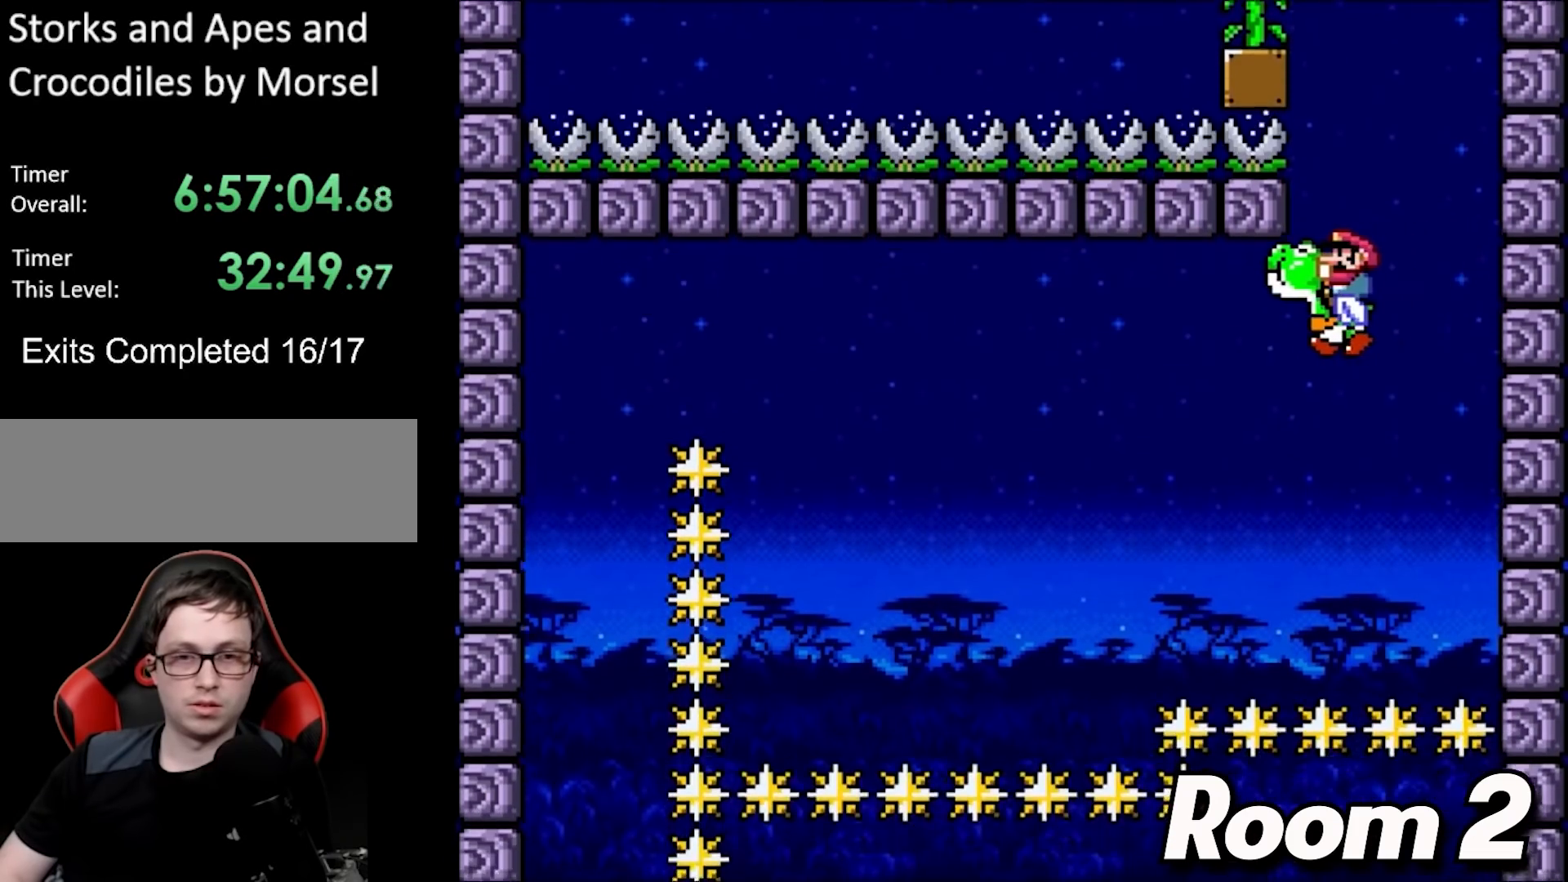
{"buttons": ["Y", "DPAD_LEFT"], "events": [[317, "B", "down"], [367, "DPAD_UP", "down"], [450, "DPAD_UP", "up"], [500, "B", "up"]]}
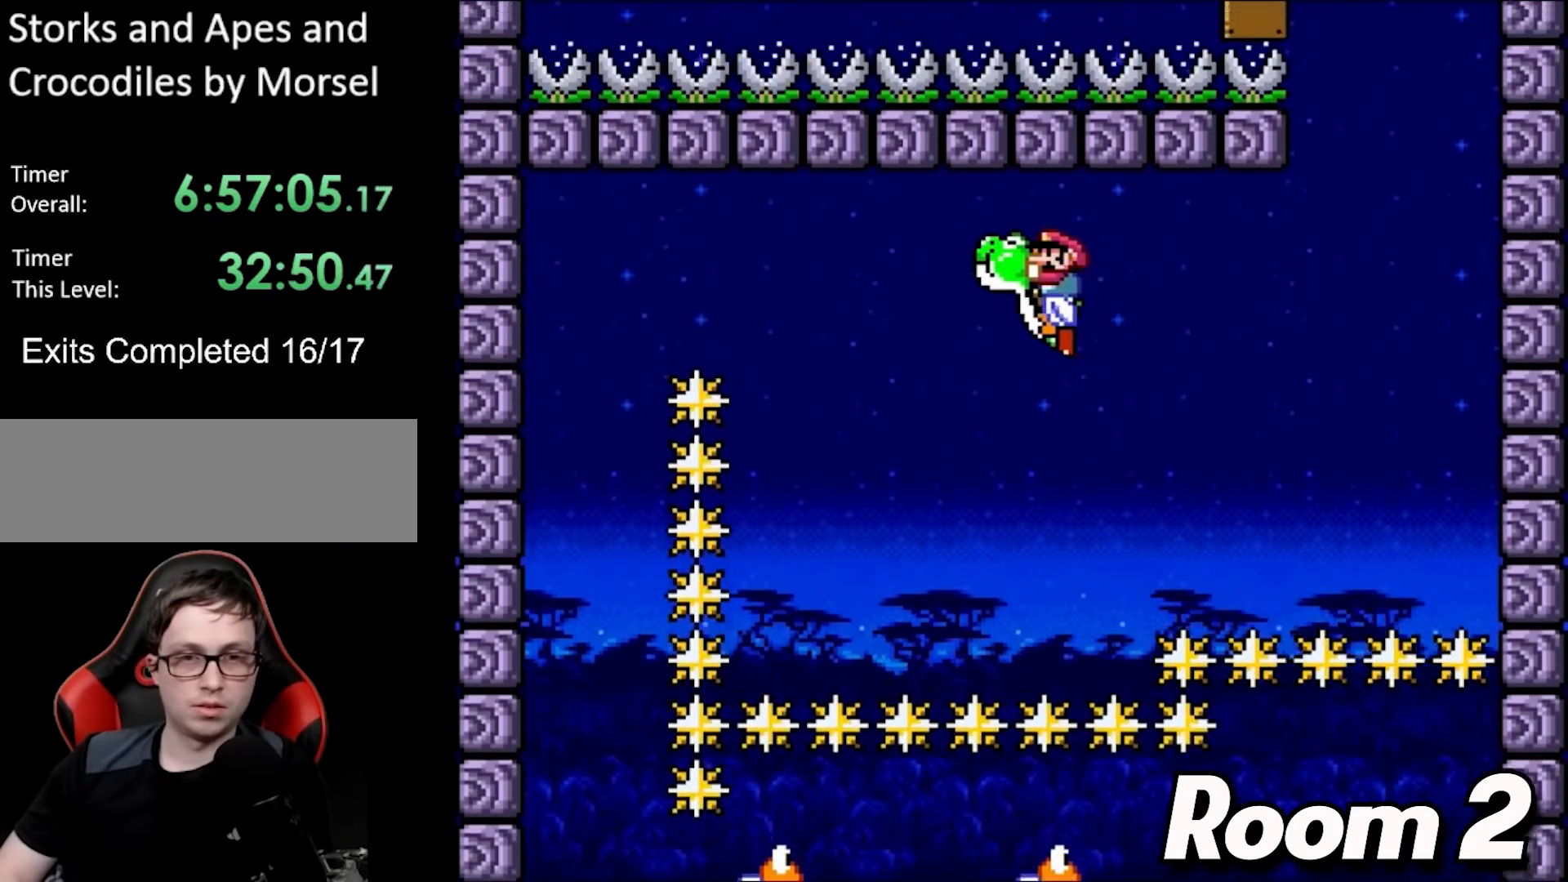
{"buttons": ["B", "Y", "DPAD_LEFT"], "events": [[367, "B", "down"]]}
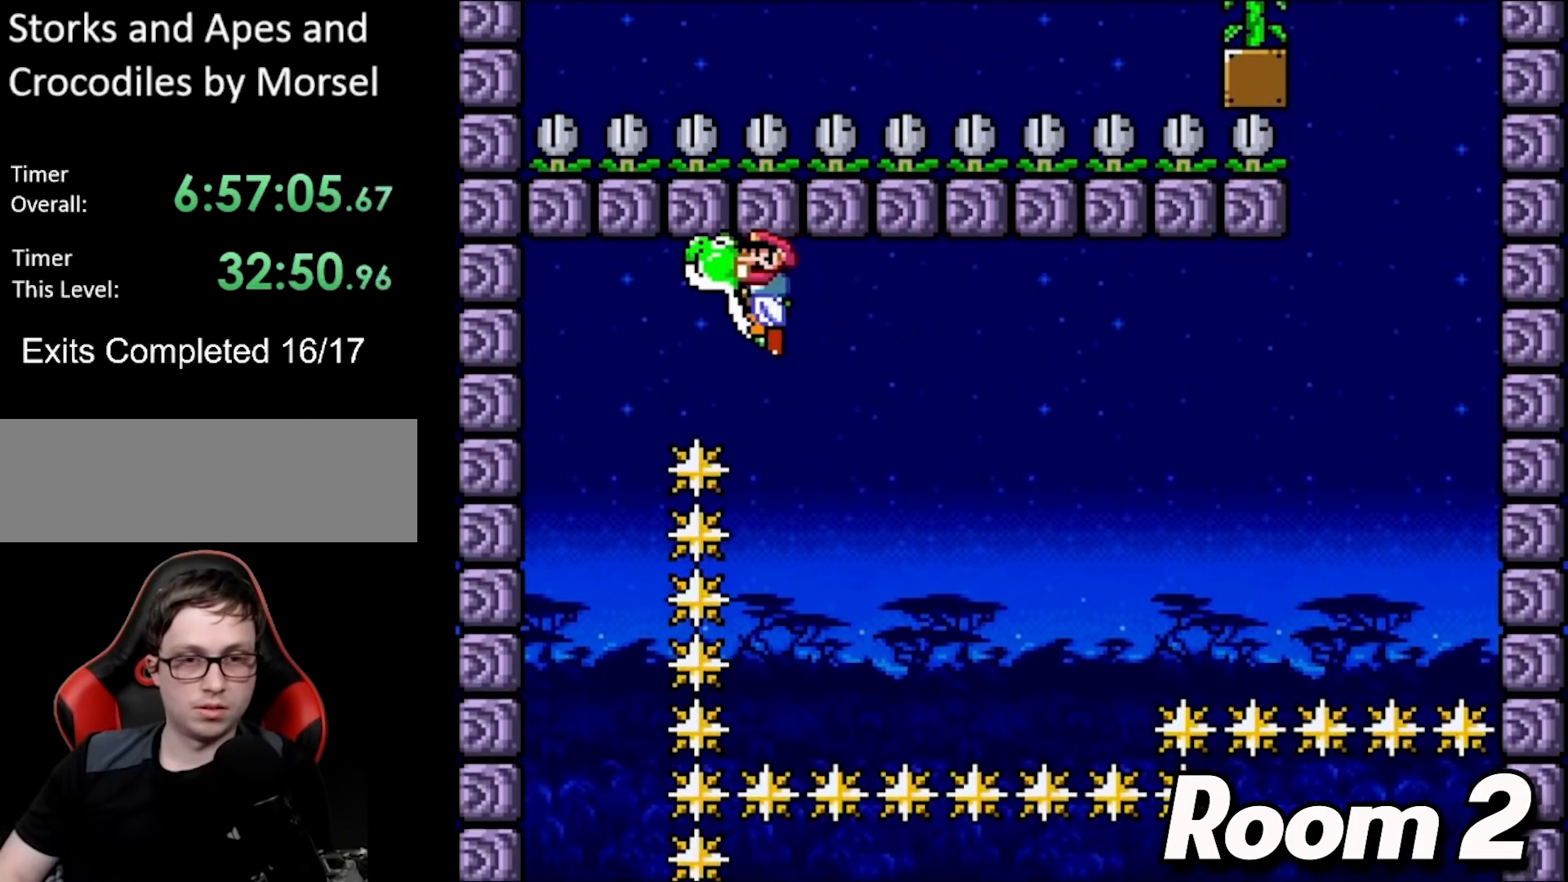
{"buttons": ["Y"], "events": [[117, "B", "up"], [350, "DPAD_LEFT", "up"]]}
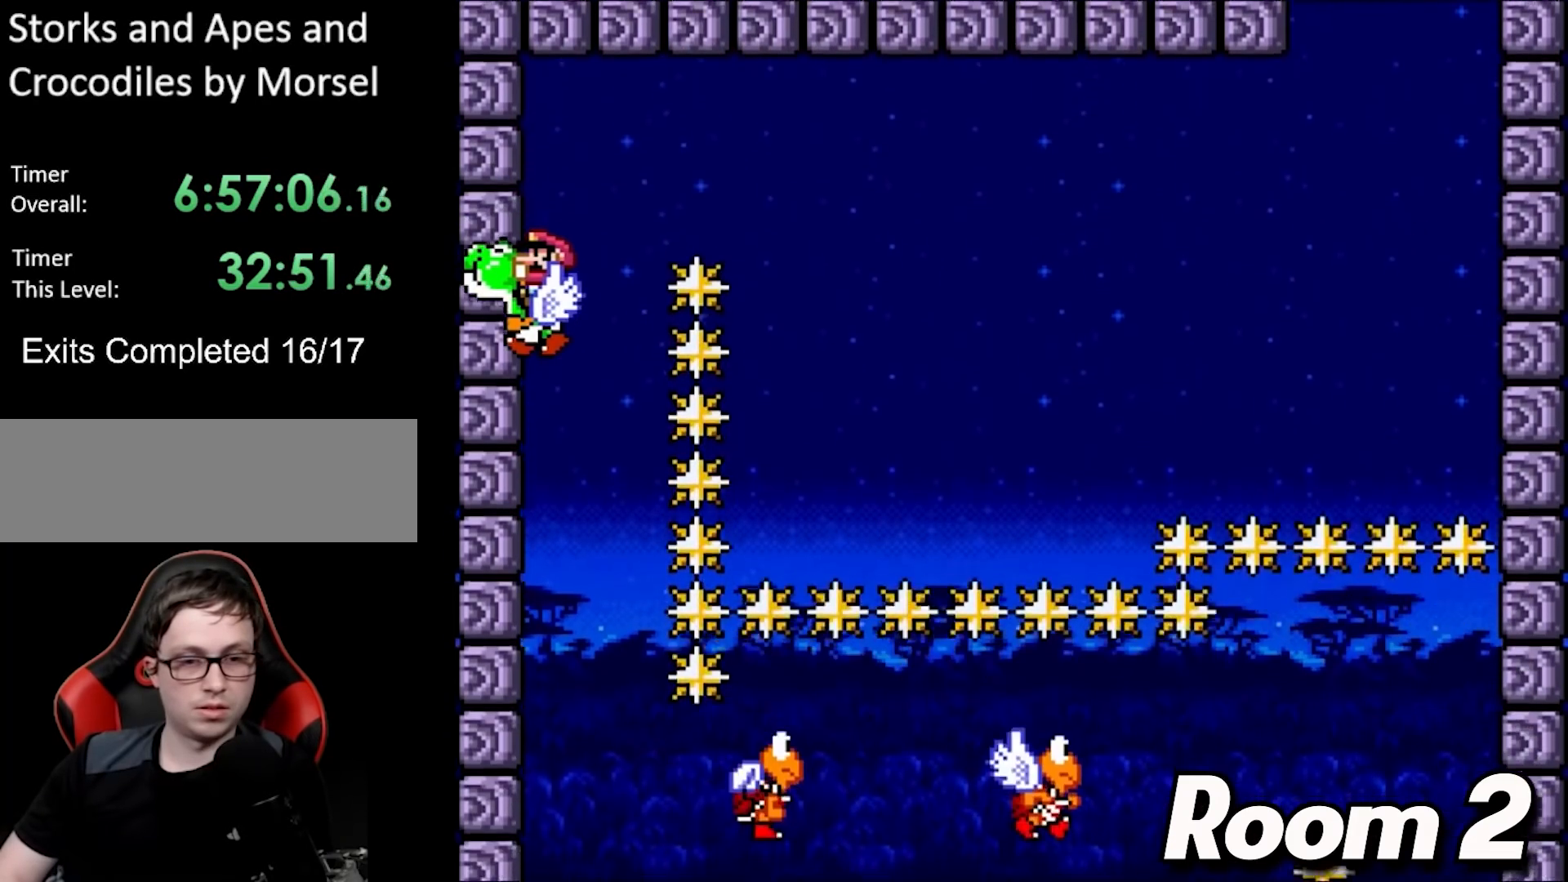
{"buttons": ["Y"], "events": []}
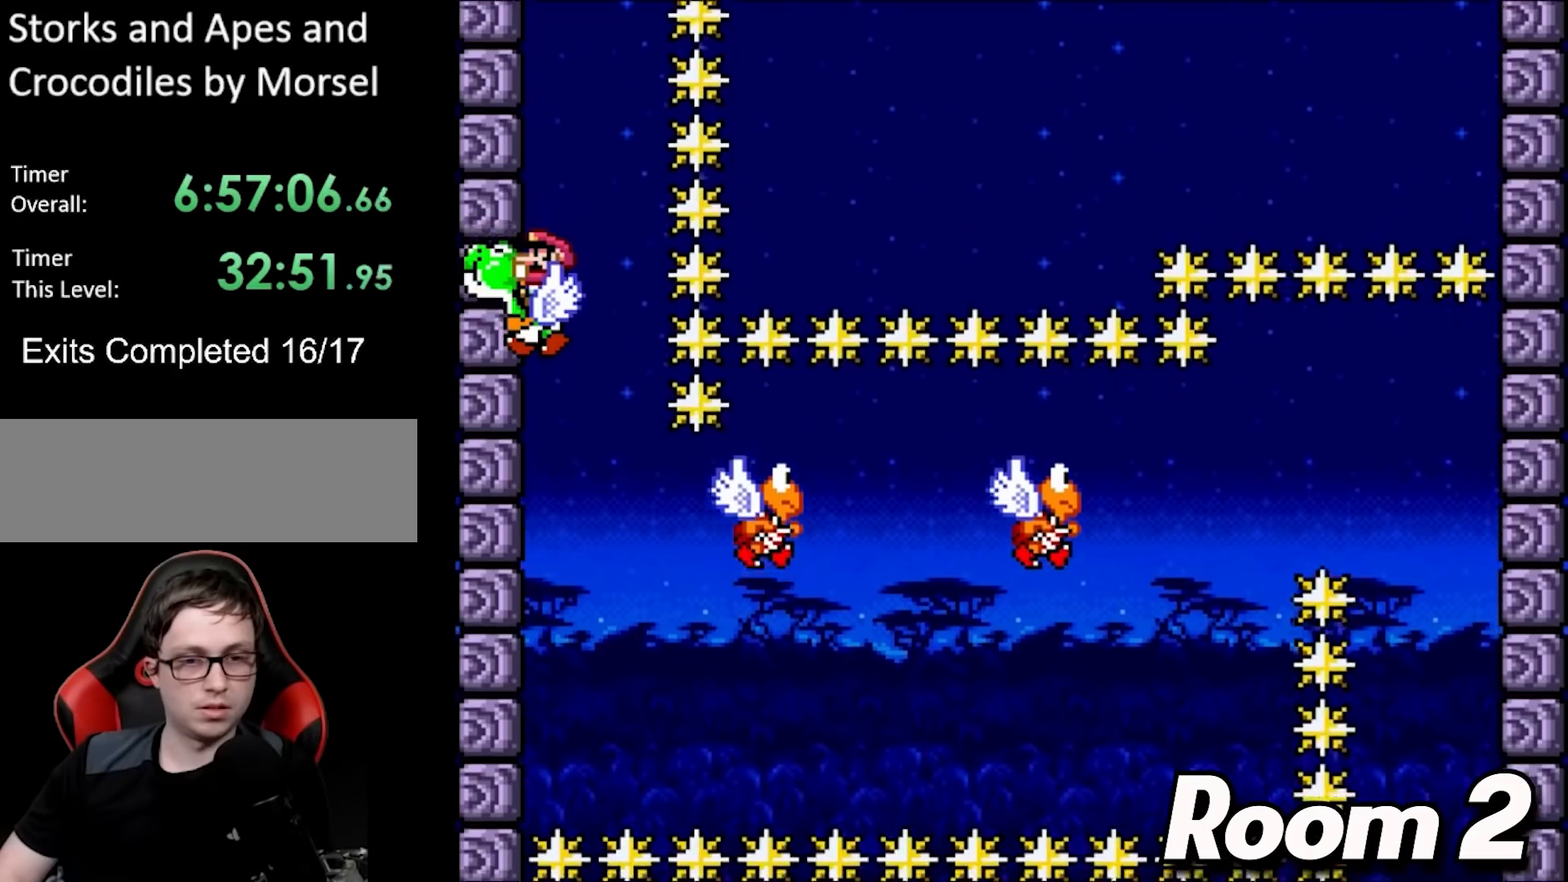
{"buttons": ["Y", "DPAD_RIGHT"], "events": [[250, "DPAD_RIGHT", "down"]]}
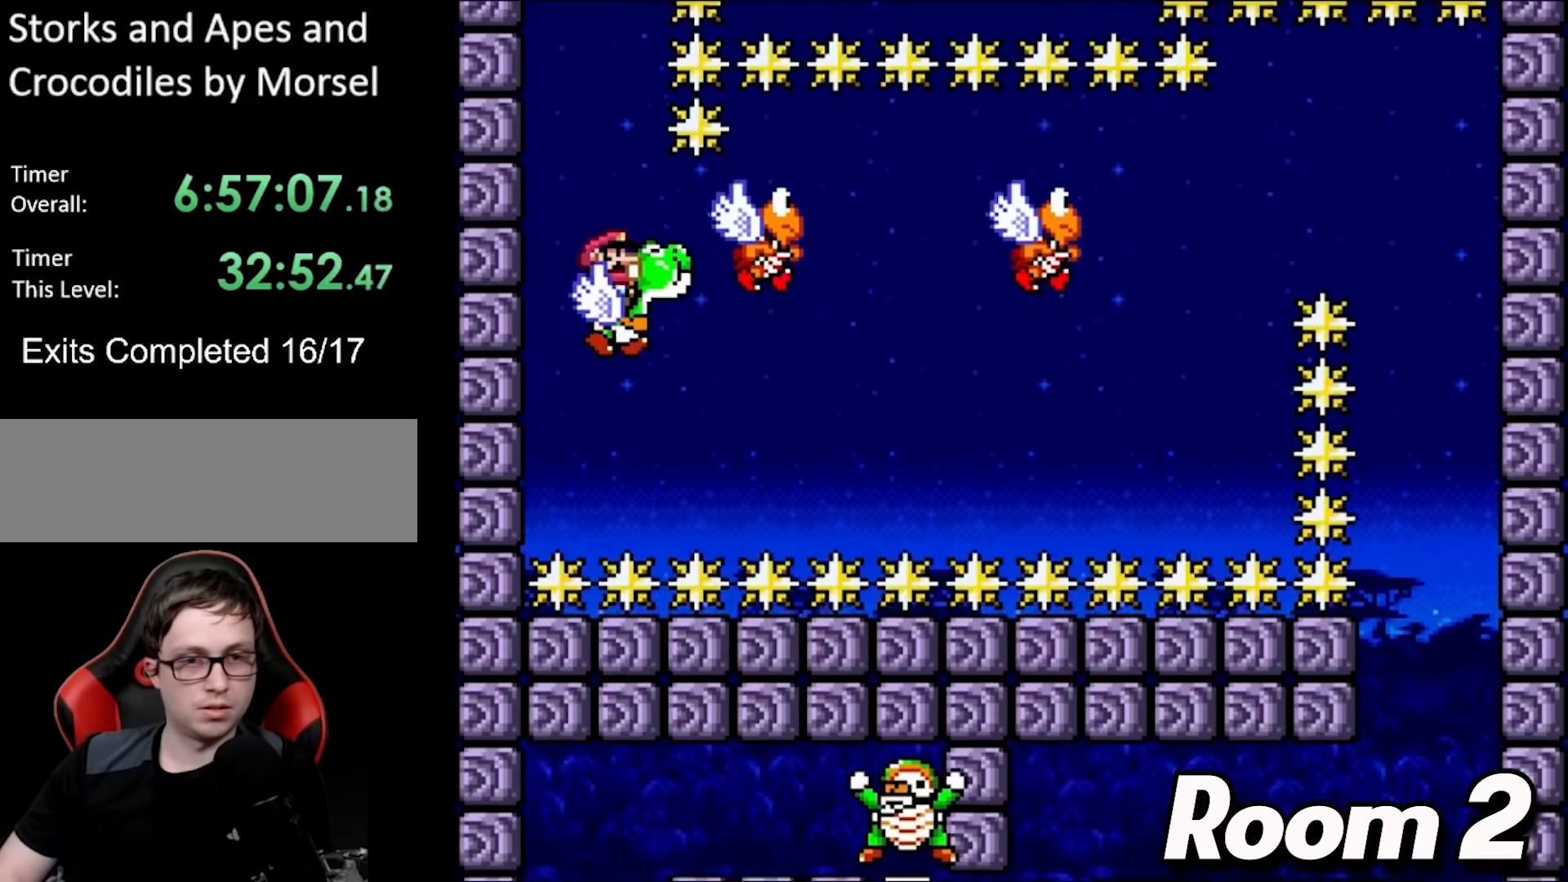
{"buttons": ["B", "Y", "DPAD_LEFT"], "events": [[317, "B", "down"], [417, "DPAD_RIGHT", "up"], [417, "DPAD_UP", "down"], [433, "DPAD_LEFT", "down"], [433, "DPAD_UP", "up"]]}
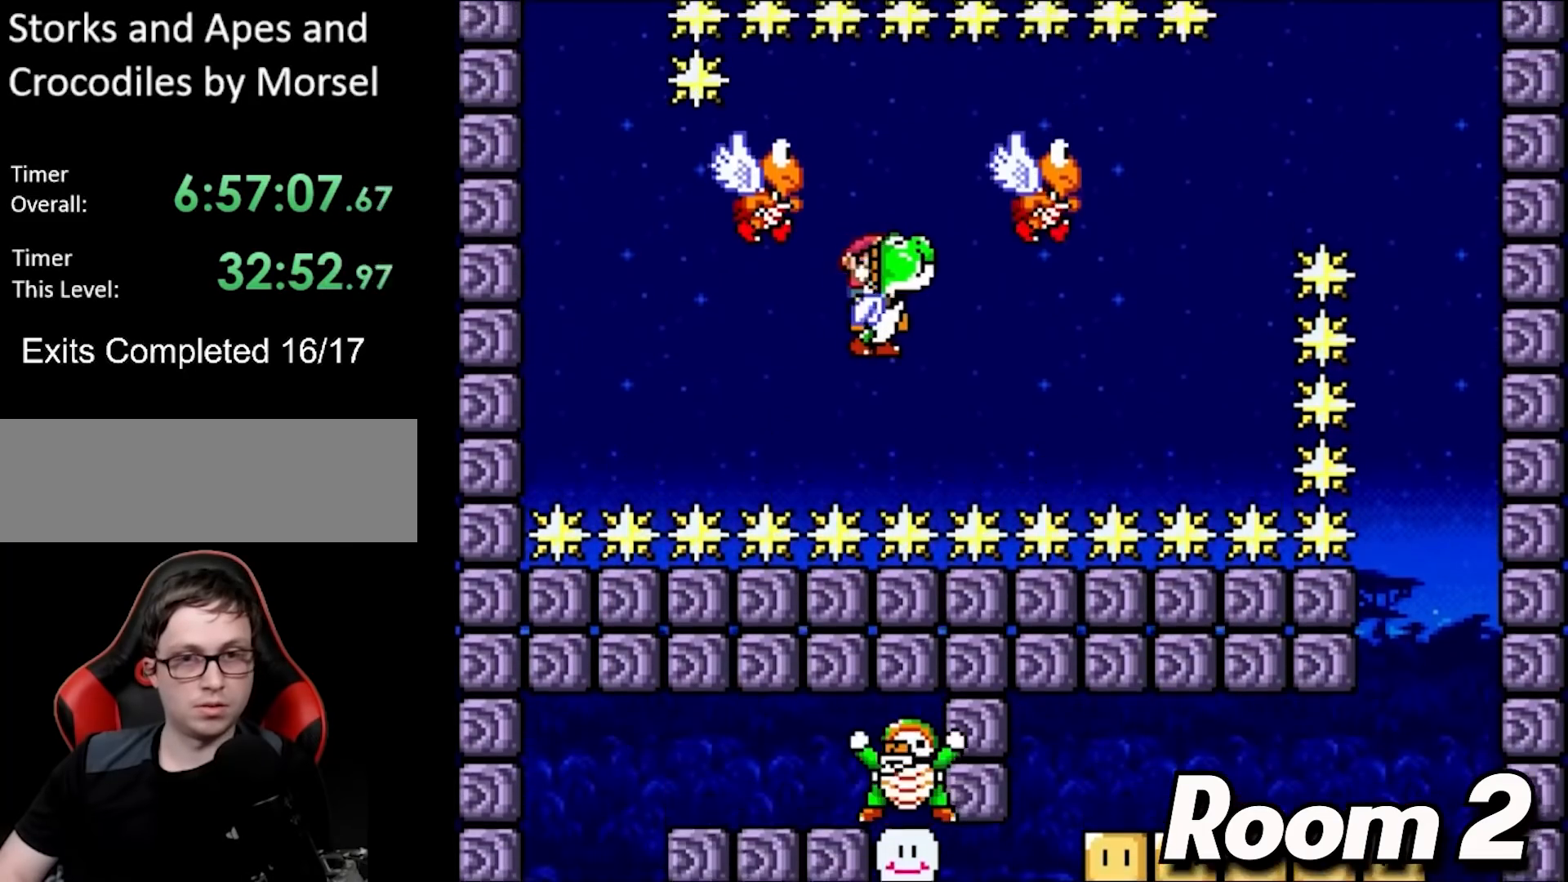
{"buttons": ["Y", "DPAD_RIGHT"], "events": [[50, "B", "up"], [50, "DPAD_UP", "down"], [67, "DPAD_LEFT", "up"], [67, "DPAD_UP", "up"], [83, "DPAD_RIGHT", "down"]]}
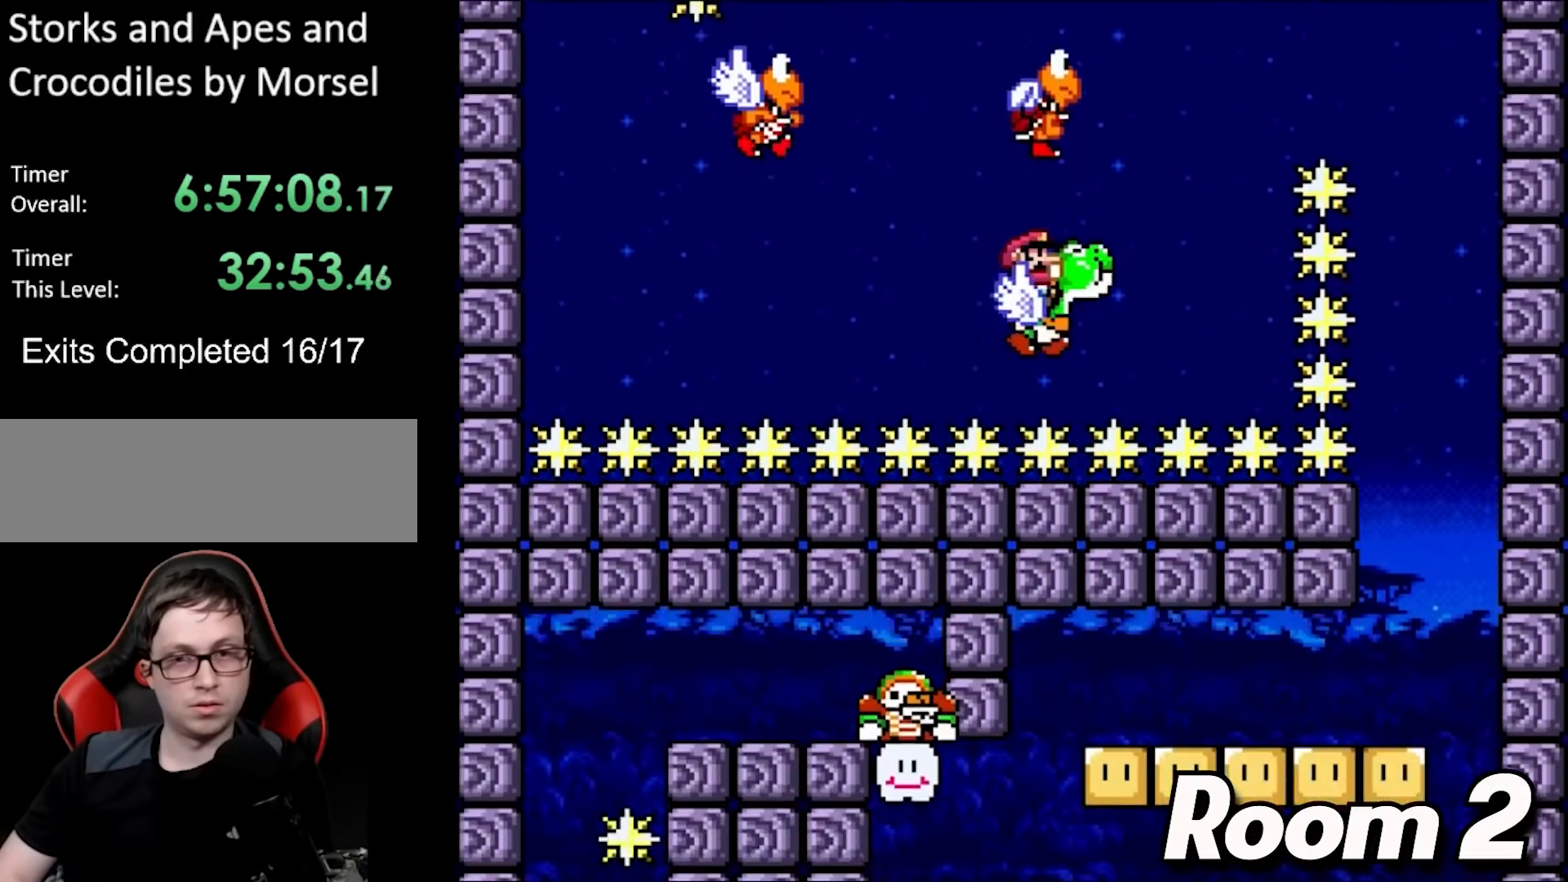
{"buttons": ["B", "Y", "DPAD_RIGHT"], "events": [[50, "B", "down"], [133, "DPAD_RIGHT", "up"], [150, "DPAD_UP", "down"], [167, "DPAD_LEFT", "down"], [200, "DPAD_UP", "up"], [267, "DPAD_UP", "down"], [300, "DPAD_LEFT", "up"], [300, "DPAD_RIGHT", "down"], [300, "DPAD_UP", "up"], [317, "B", "up"], [467, "B", "down"]]}
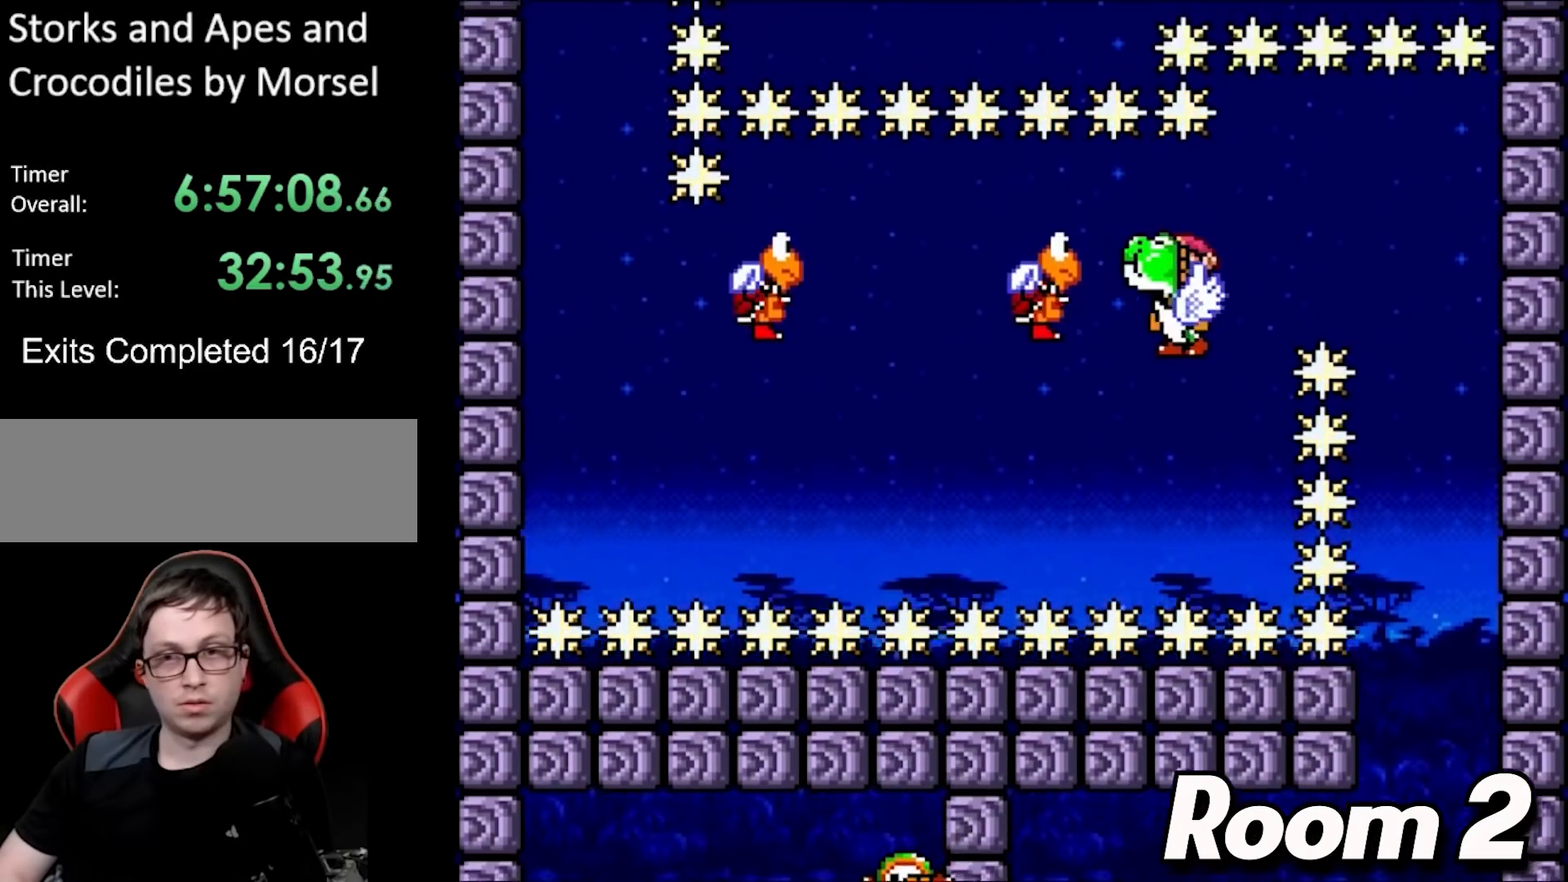
{"buttons": ["Y", "DPAD_RIGHT"], "events": [[200, "B", "up"]]}
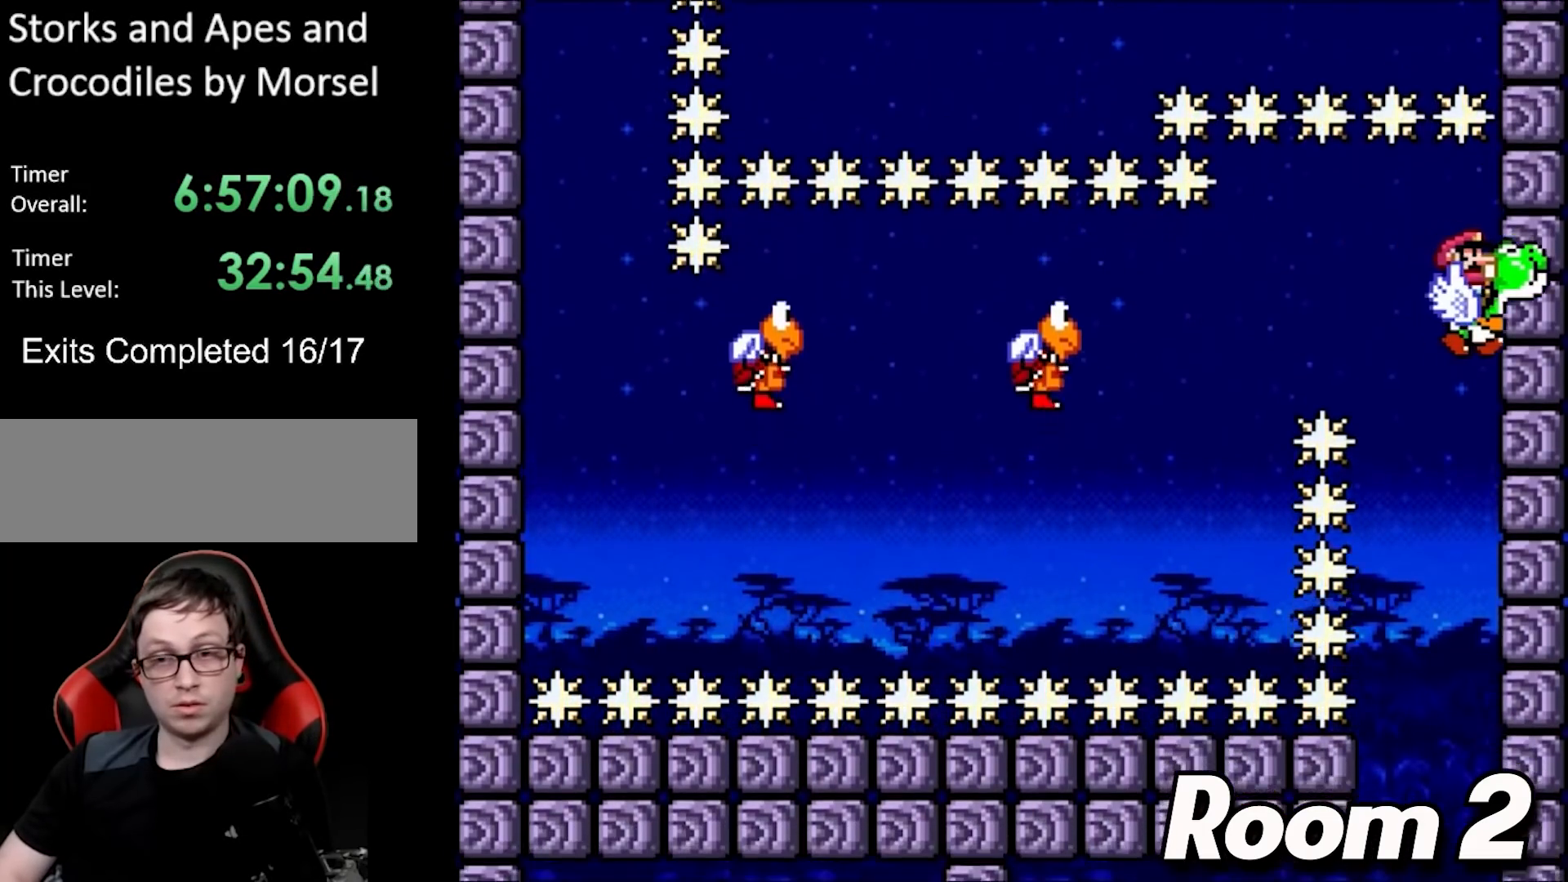
{"buttons": ["Y"], "events": [[50, "DPAD_RIGHT", "up"]]}
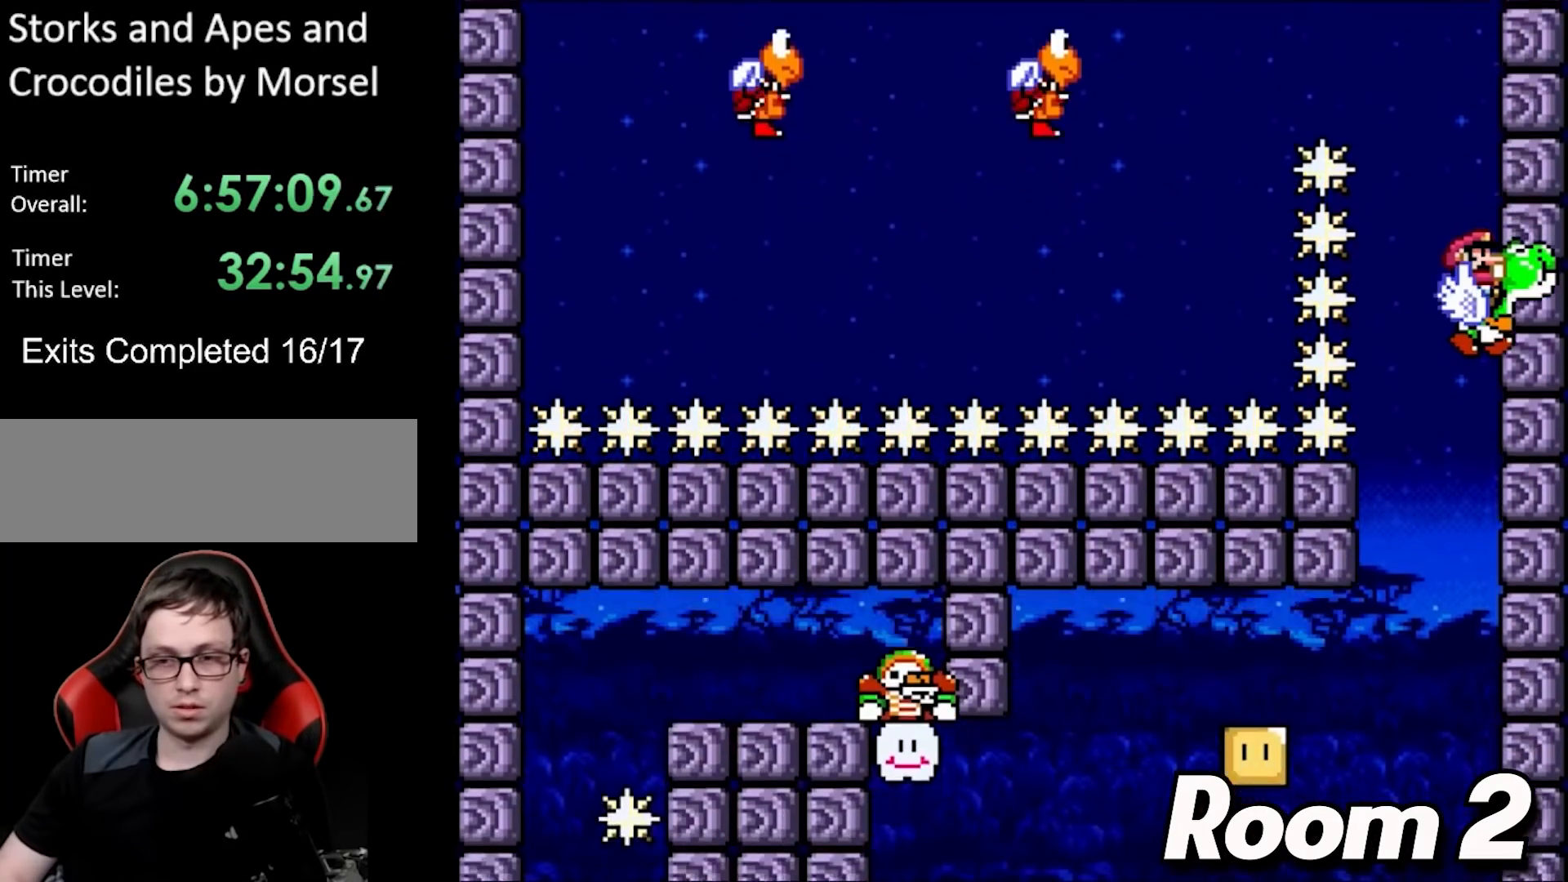
{"buttons": ["Y", "DPAD_LEFT"], "events": [[267, "DPAD_LEFT", "down"]]}
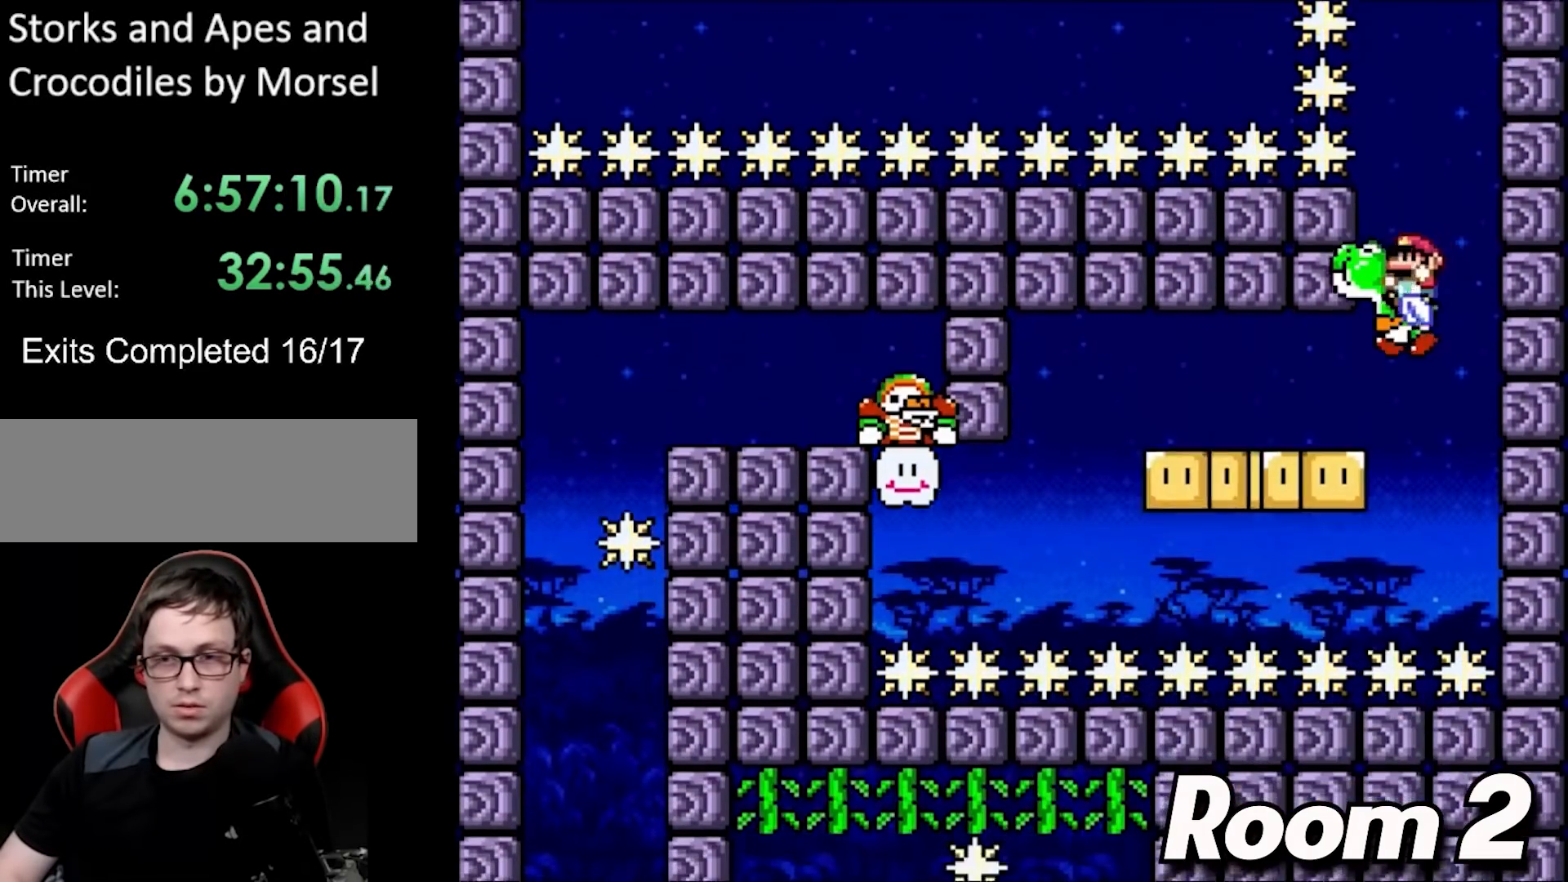
{"buttons": ["Y", "DPAD_LEFT"], "events": [[183, "DPAD_LEFT", "up"], [400, "DPAD_LEFT", "down"]]}
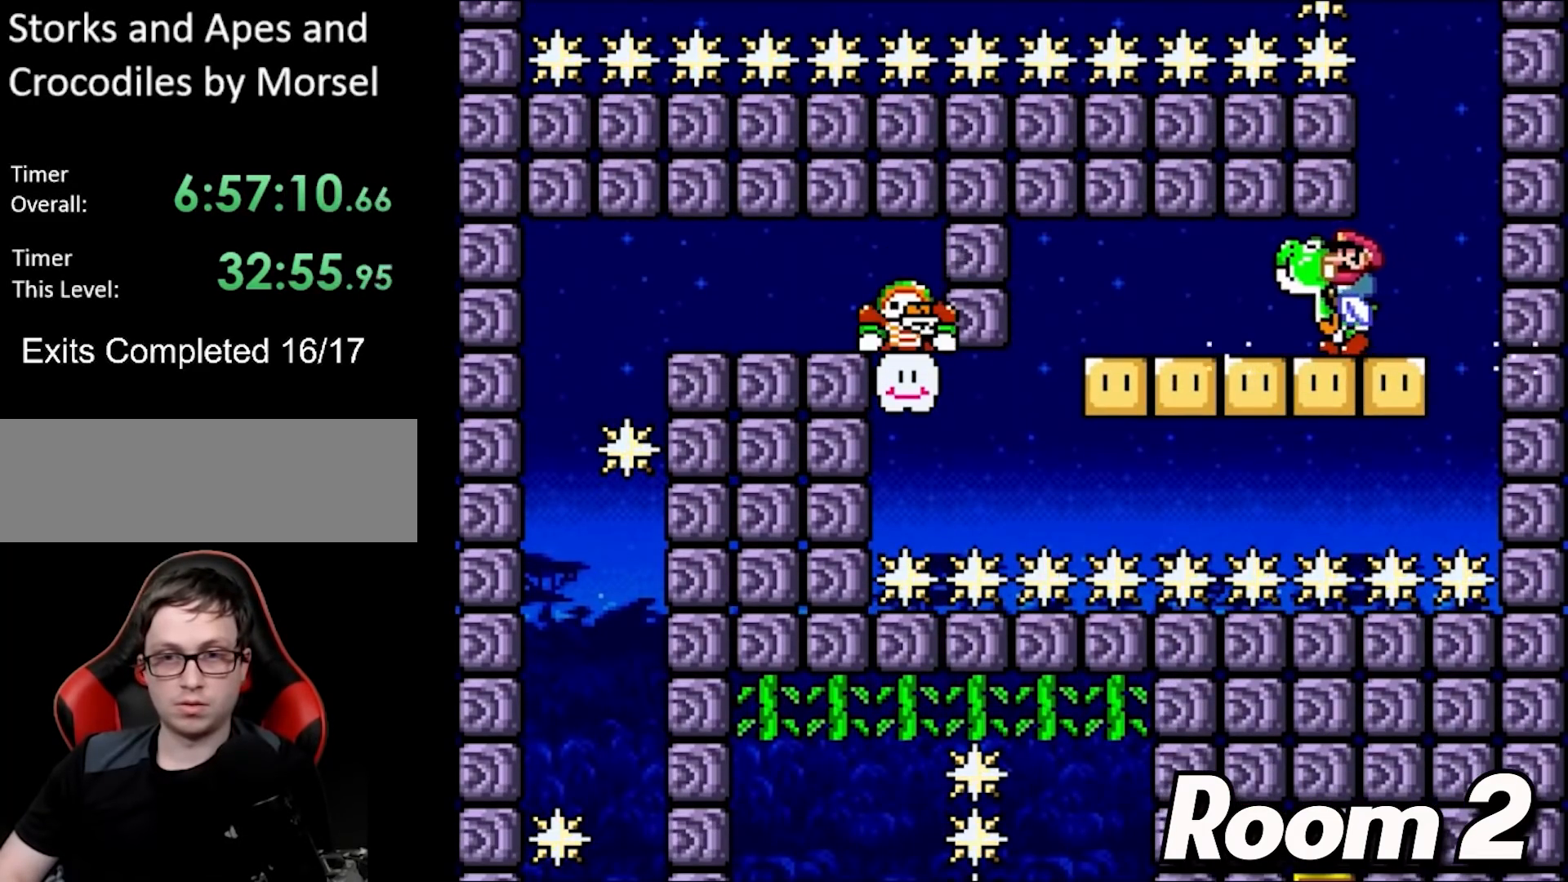
{"buttons": ["Y"], "events": [[450, "DPAD_LEFT", "up"]]}
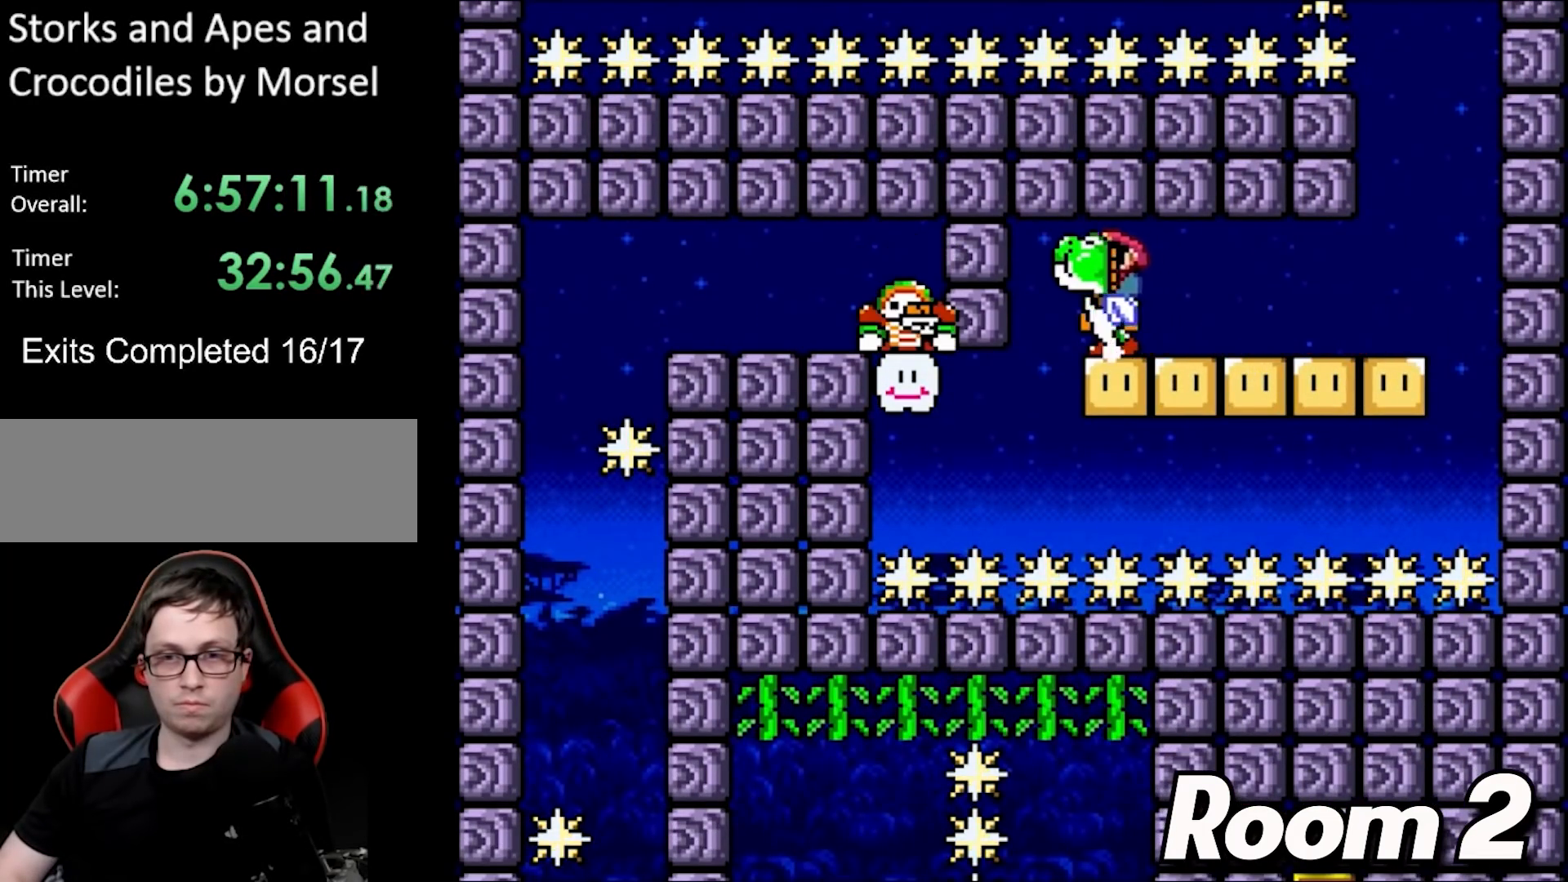
{"buttons": ["Y", "DPAD_LEFT"], "events": [[33, "DPAD_RIGHT", "down"], [67, "B", "down"], [183, "B", "up"], [183, "DPAD_RIGHT", "up"], [483, "DPAD_LEFT", "down"]]}
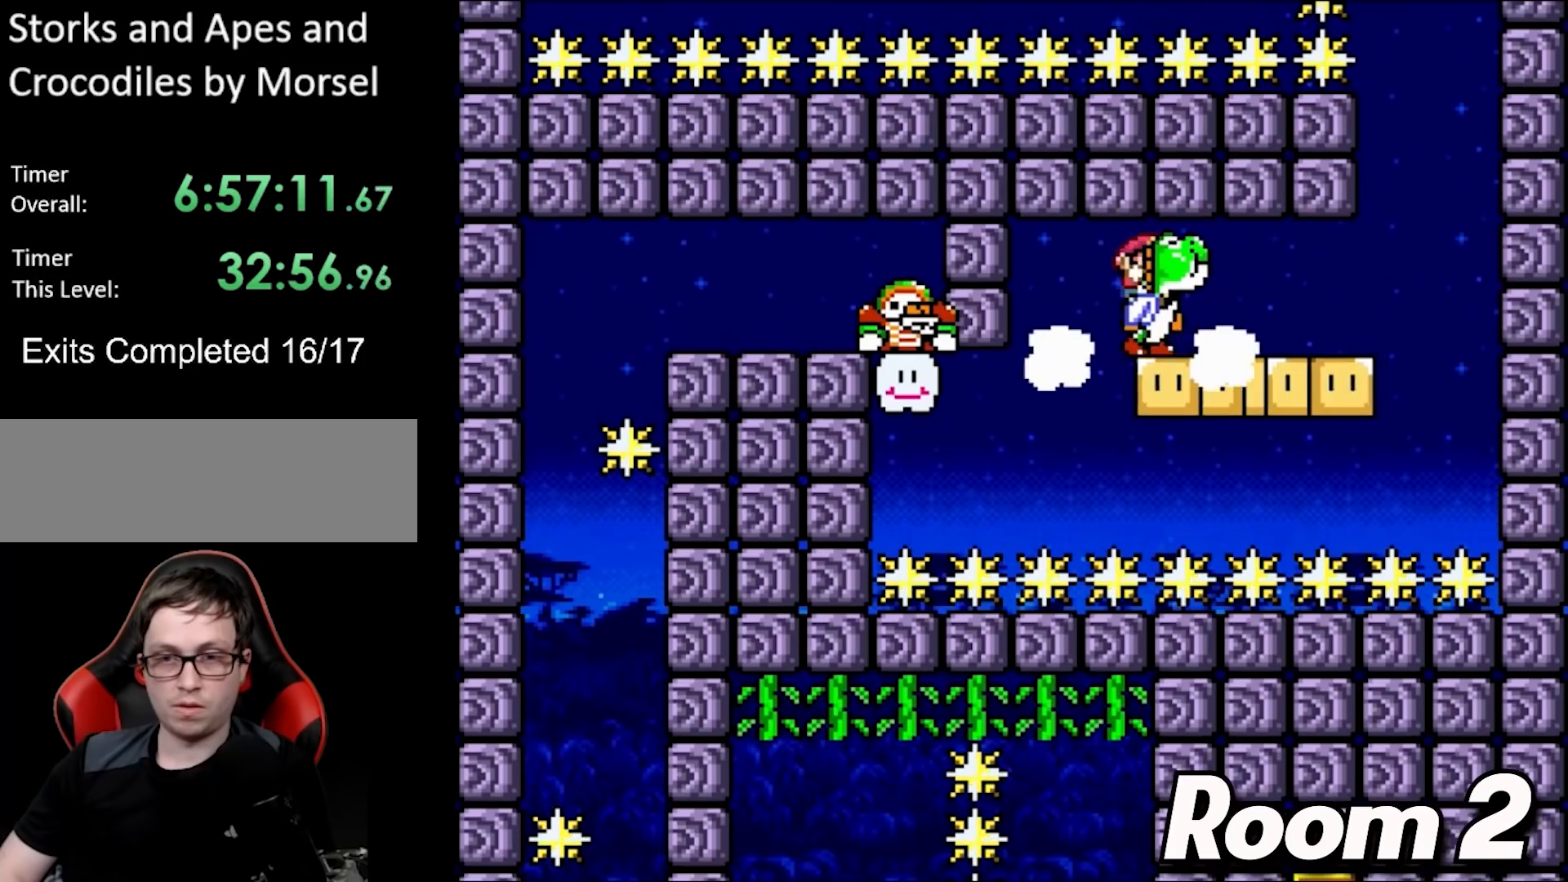
{"buttons": ["Y"], "events": [[100, "DPAD_LEFT", "up"], [217, "B", "down"], [400, "B", "up"]]}
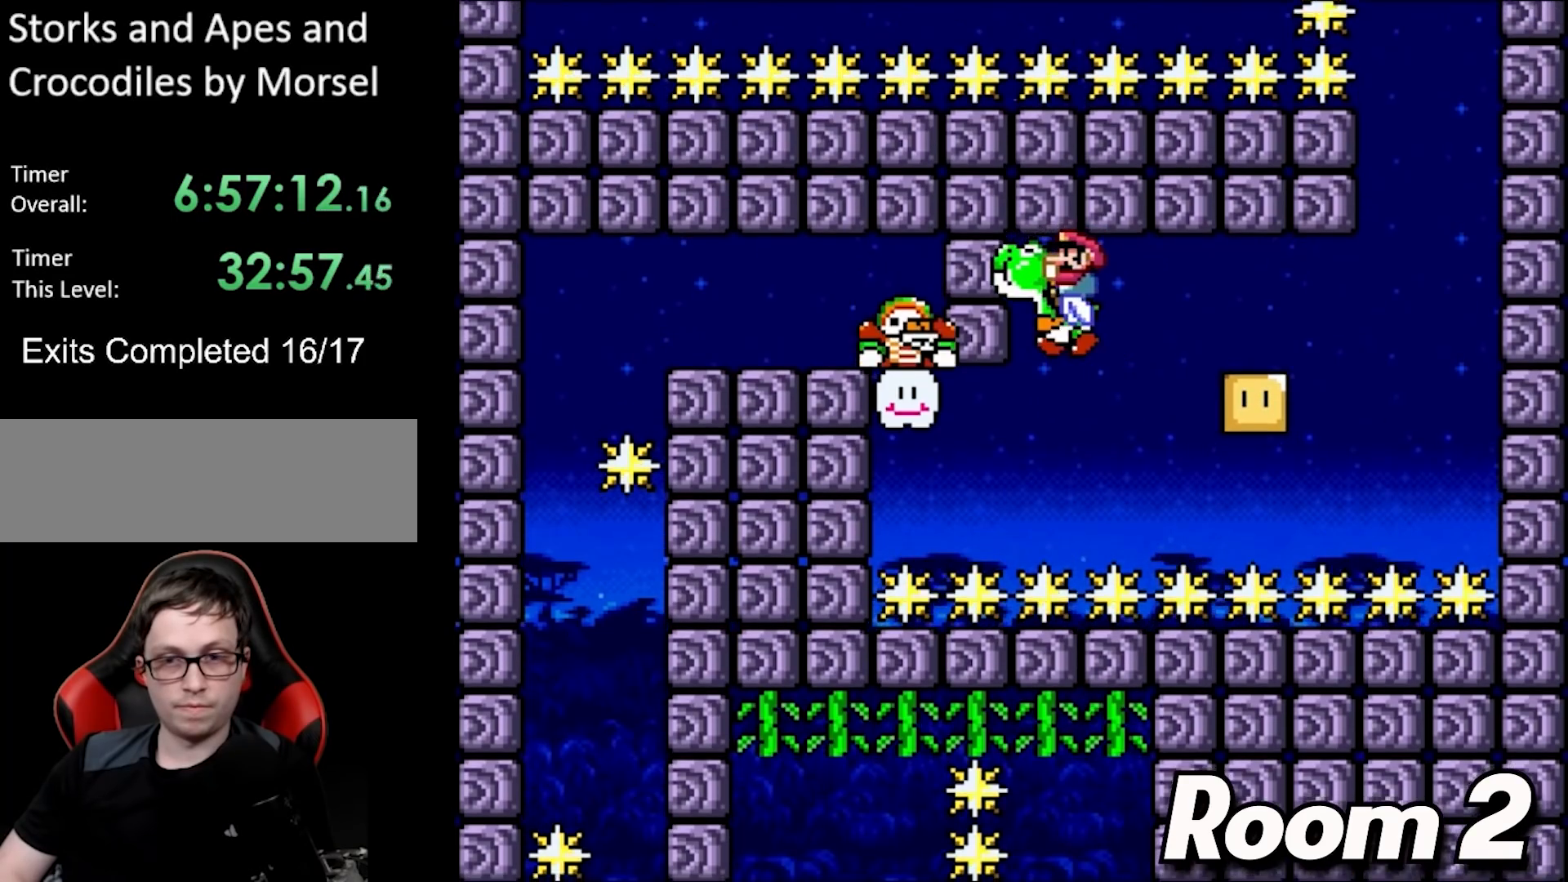
{"buttons": ["Y", "DPAD_LEFT"], "events": [[117, "DPAD_RIGHT", "down"], [133, "B", "down"], [233, "DPAD_RIGHT", "up"], [350, "B", "up"], [467, "DPAD_LEFT", "down"]]}
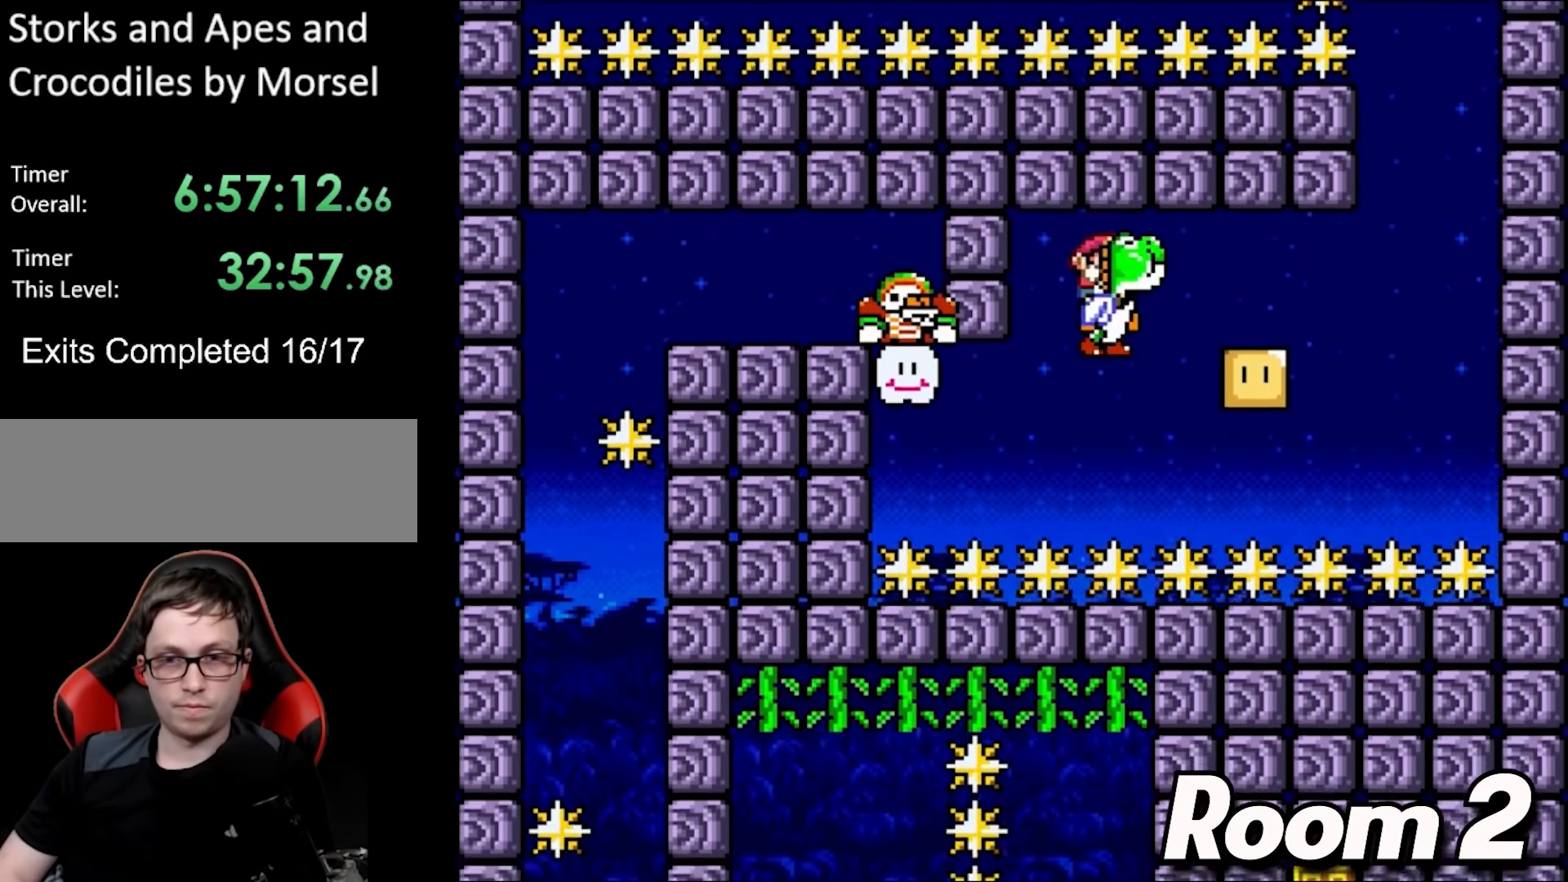
{"buttons": ["Y"], "events": [[67, "B", "down"], [67, "DPAD_LEFT", "up"], [267, "DPAD_RIGHT", "down"], [283, "B", "up"], [317, "DPAD_RIGHT", "up"]]}
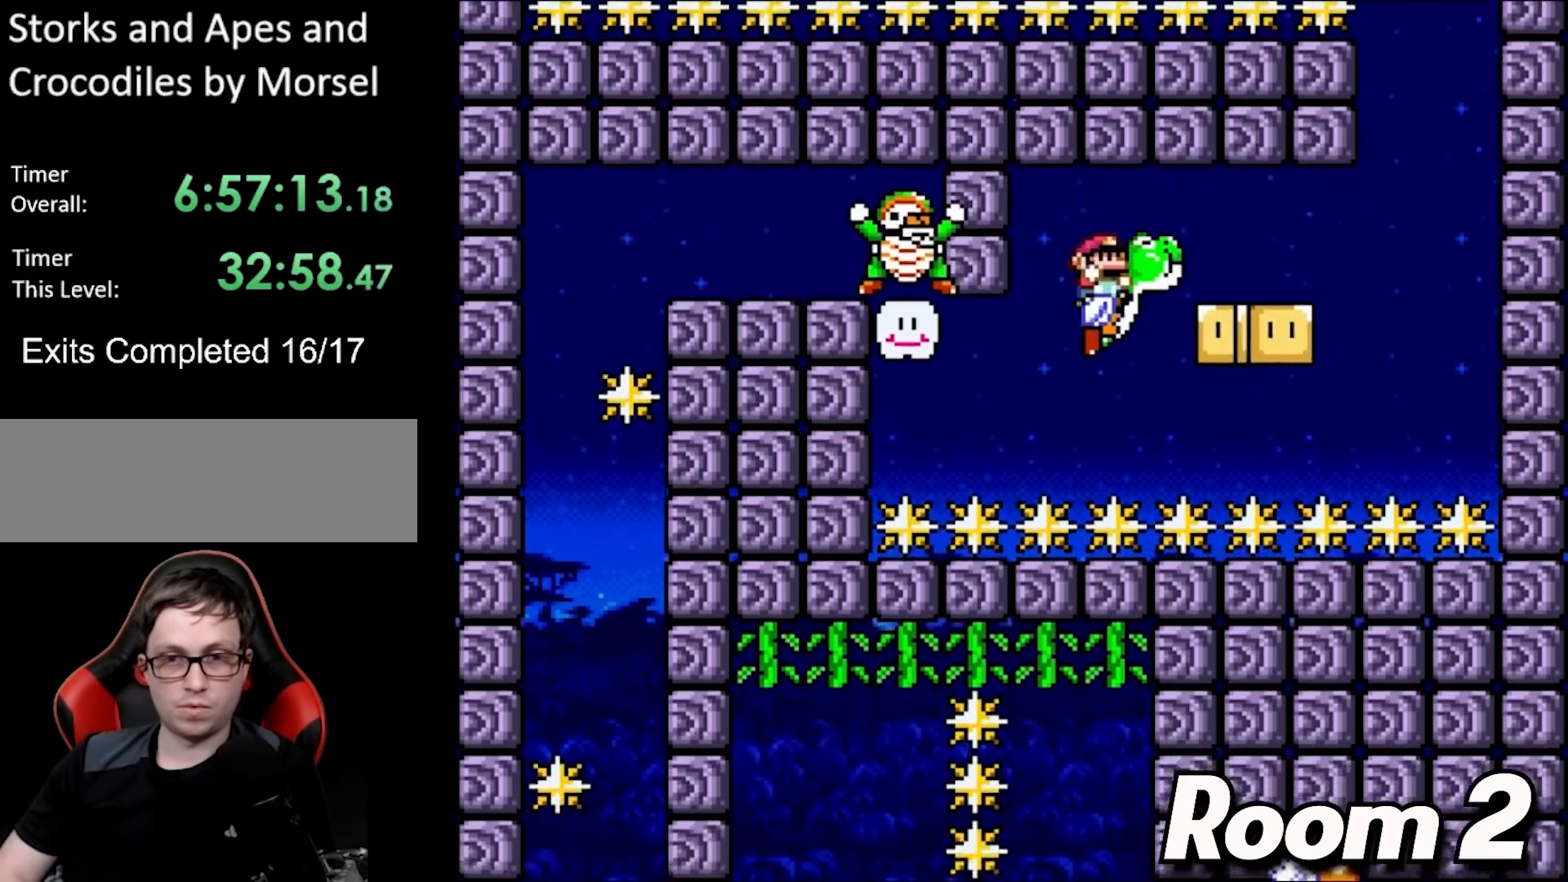
{"buttons": ["Y"], "events": [[33, "B", "down"], [333, "DPAD_LEFT", "down"], [350, "B", "up"], [400, "DPAD_LEFT", "up"]]}
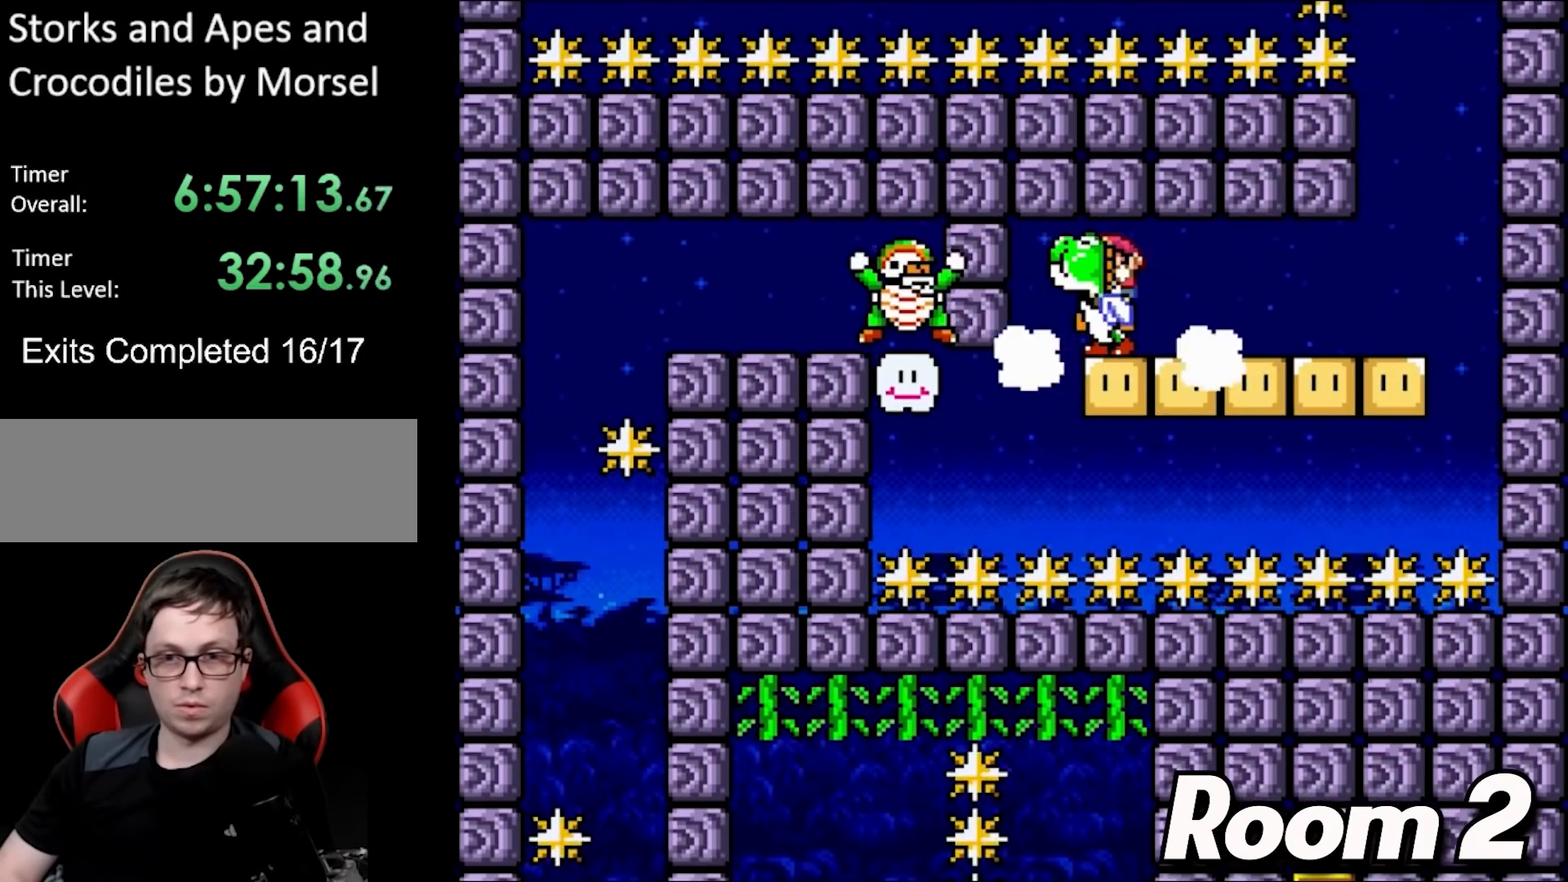
{"buttons": ["Y"], "events": [[150, "B", "down"], [250, "DPAD_LEFT", "down"], [300, "B", "up"], [350, "DPAD_LEFT", "up"], [400, "DPAD_RIGHT", "down"], [450, "DPAD_RIGHT", "up"]]}
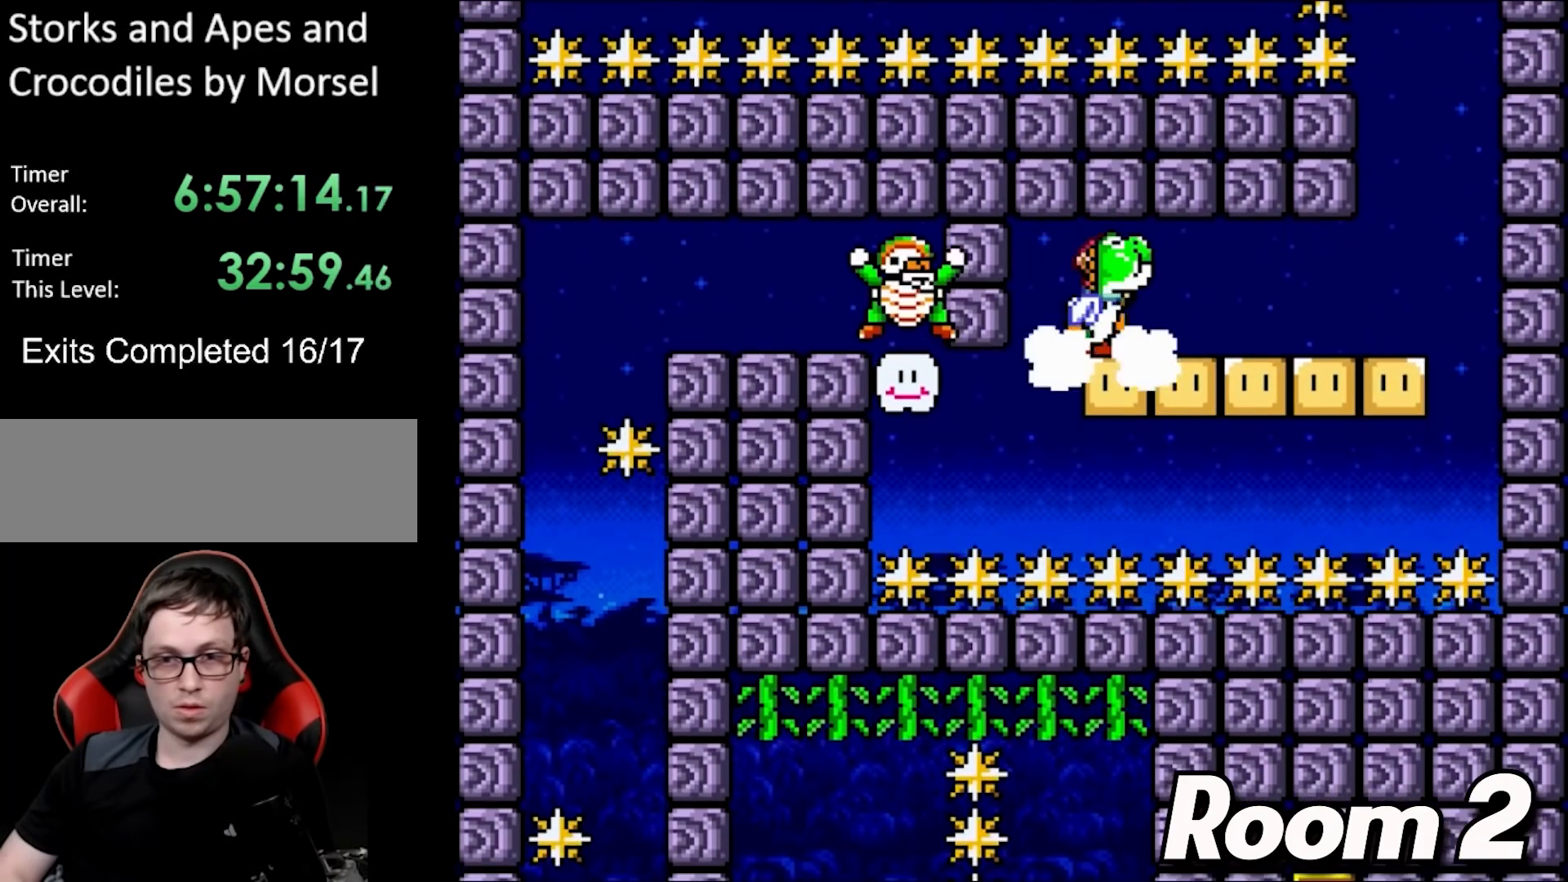
{"buttons": ["B", "Y", "DPAD_LEFT"], "events": [[383, "DPAD_LEFT", "down"], [433, "B", "down"]]}